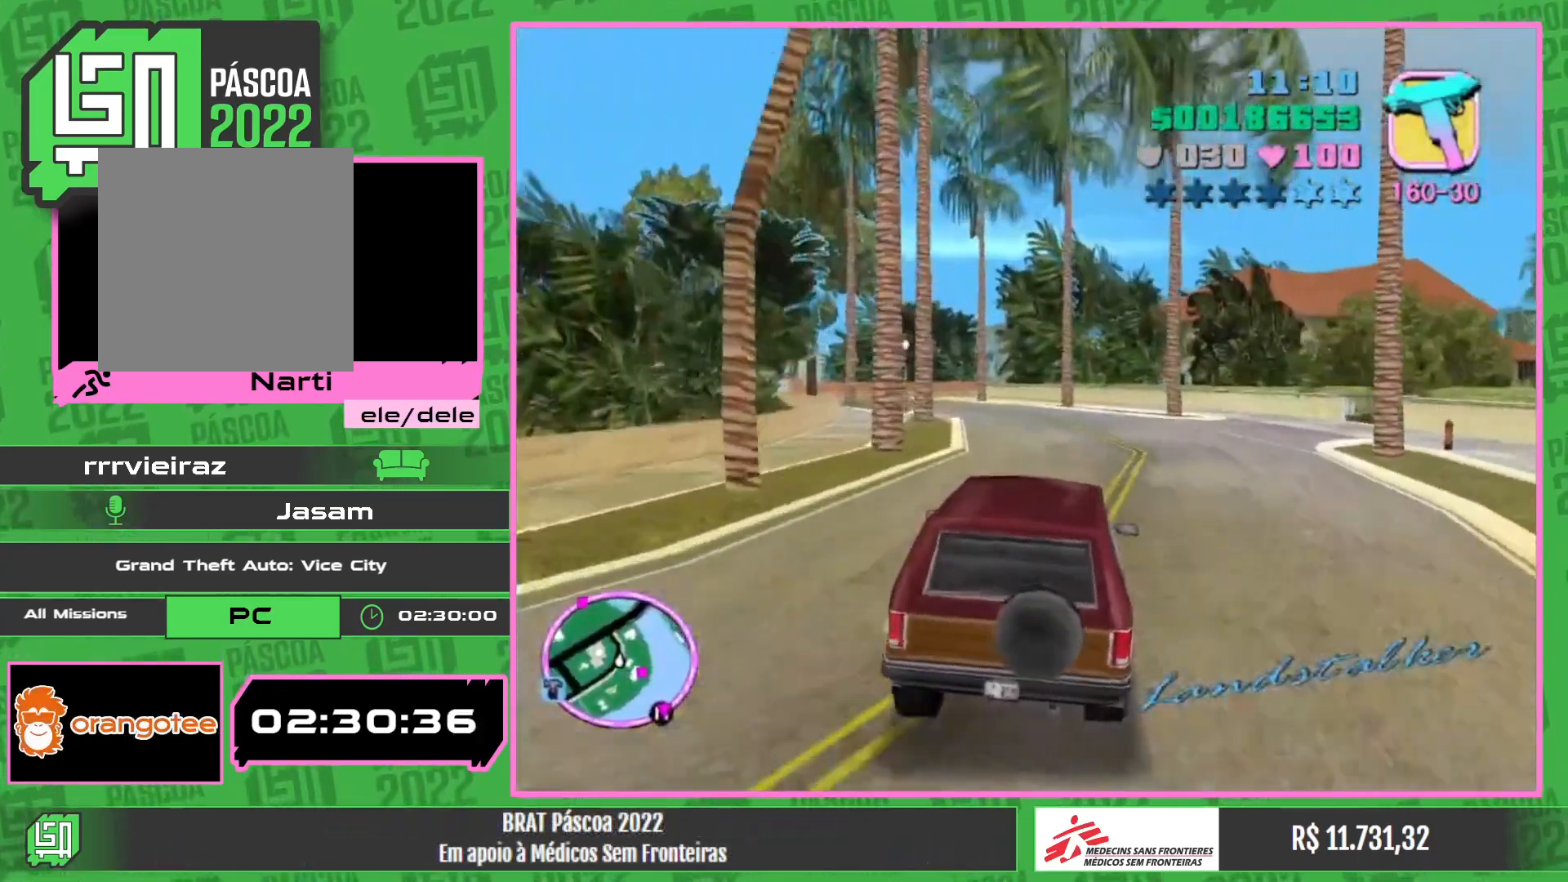
Gameplay with keyboard and mouse; each line is a JSON object with the keys and mouse buttons held at the frame after it. "events" lists presses ("down") and releases ("up") of "w", "mouse_left", "mouse_wheel" and "mouse_right" between this image and that frame as [ms after this image, input, new state], when the widget could be followed in between. "mouse_left", "mouse_wheel", "mouse_right" = the "left", "wheel", "right" buttons of the "mouse" list. No other keys are recorded. "wheel" means that the mouse wheel is clicked or scrolled. Mouse movement is not recorded.
{"keys": ["w"], "mouse": [], "events": []}
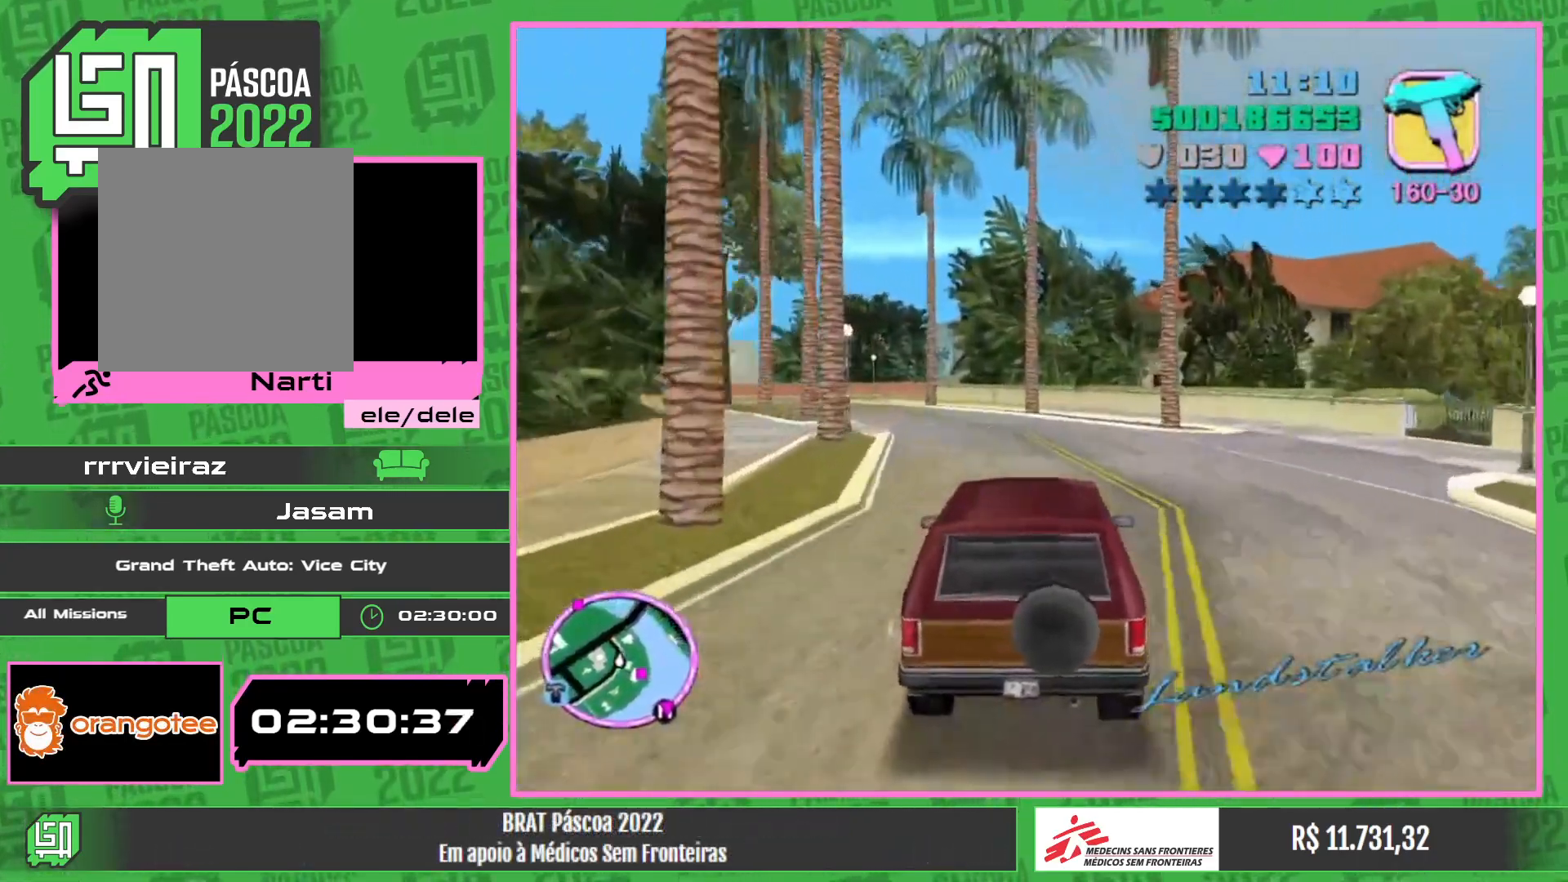
{"keys": ["w"], "mouse": [], "events": []}
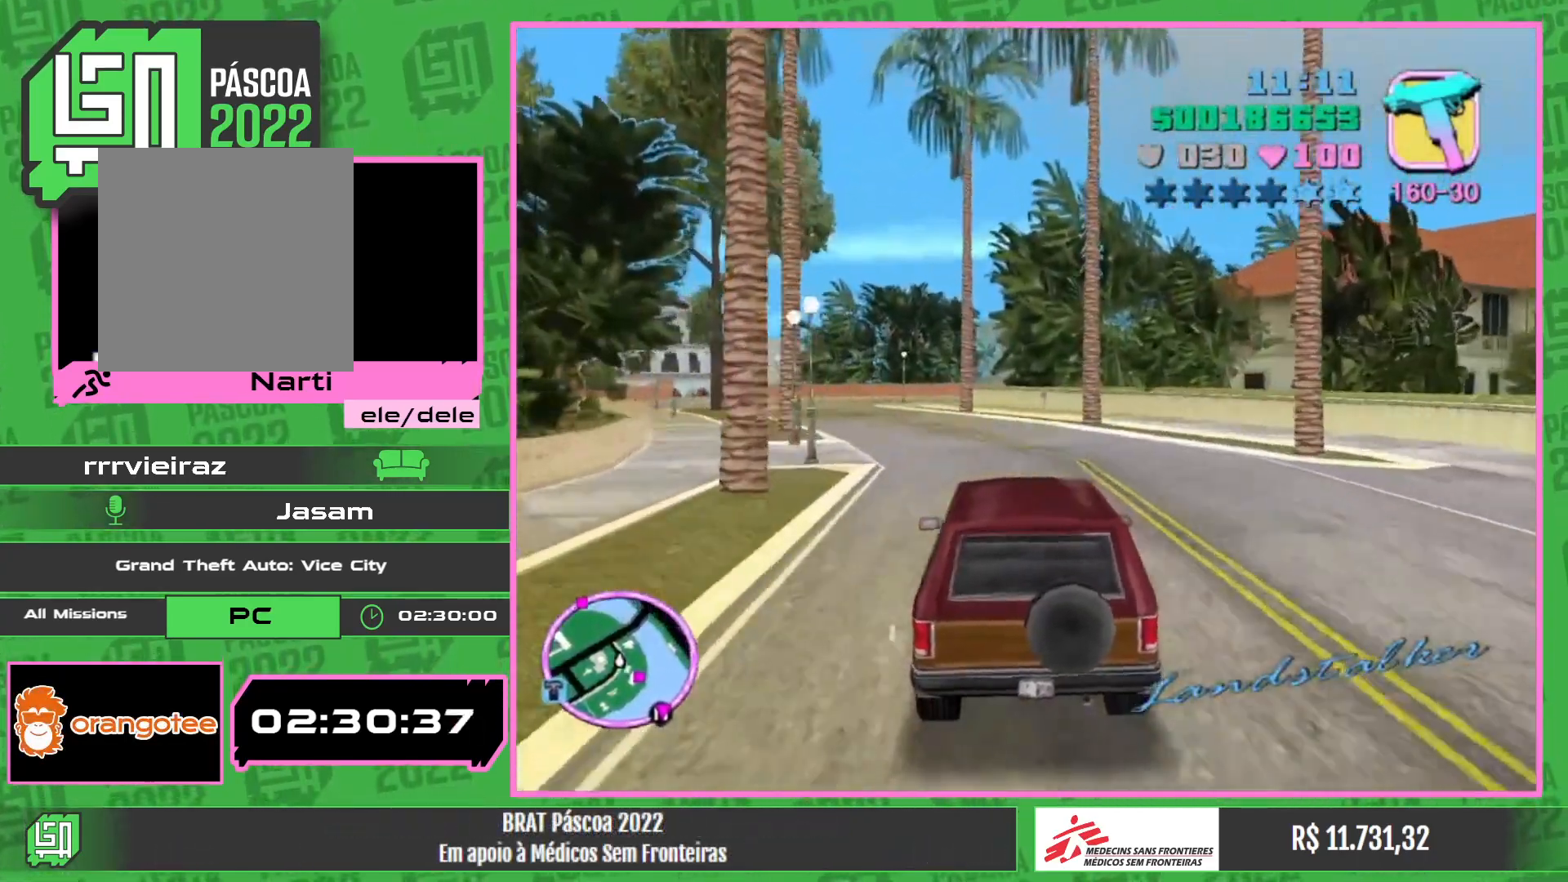
{"keys": ["w"], "mouse": [], "events": []}
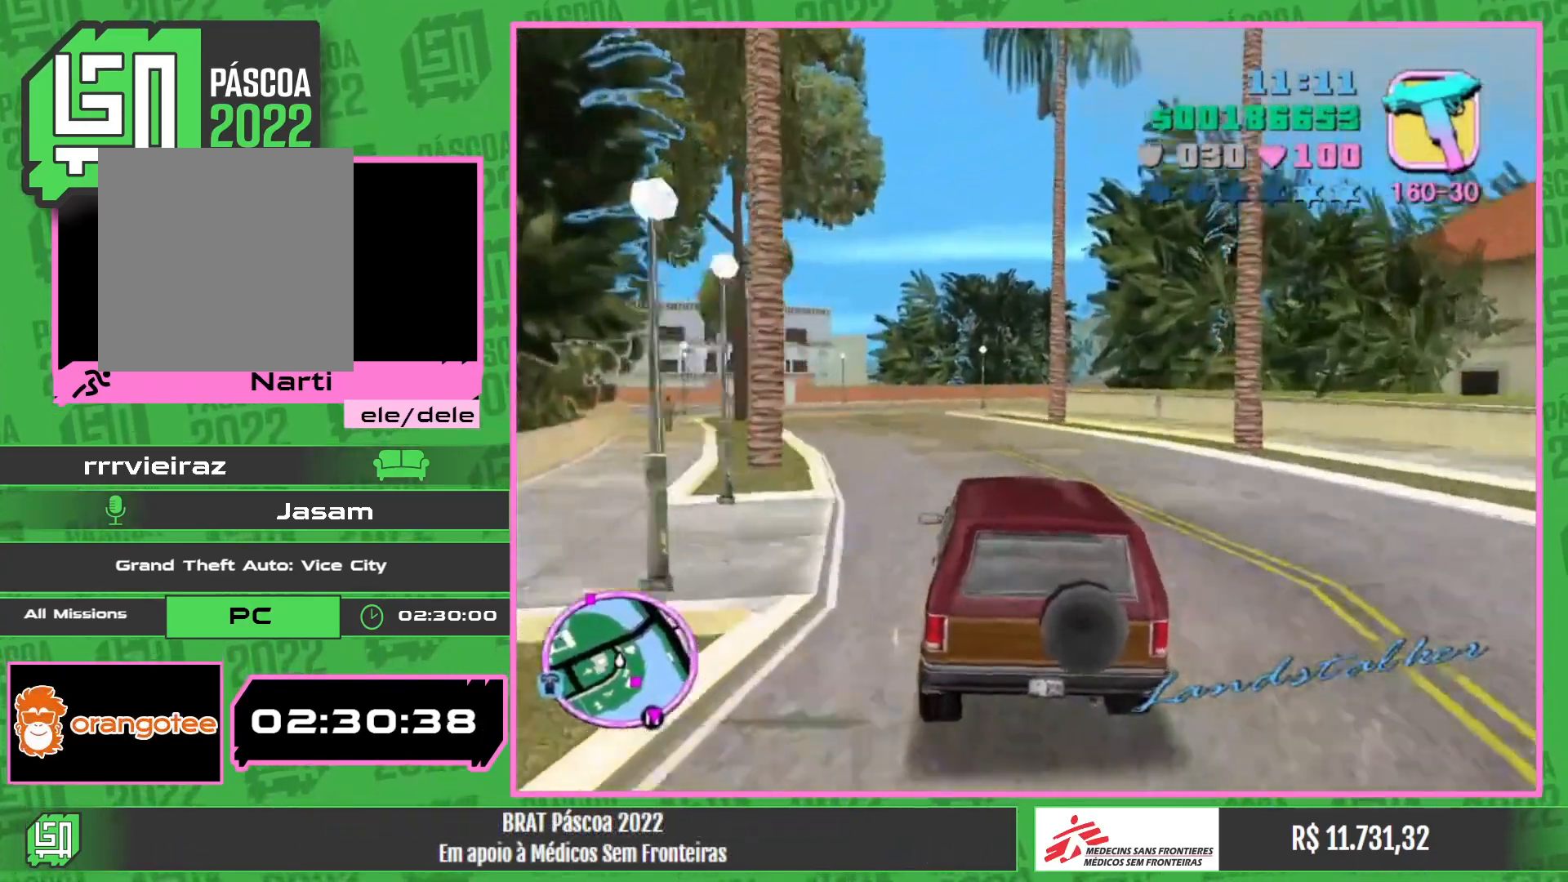
{"keys": ["w"], "mouse": [], "events": []}
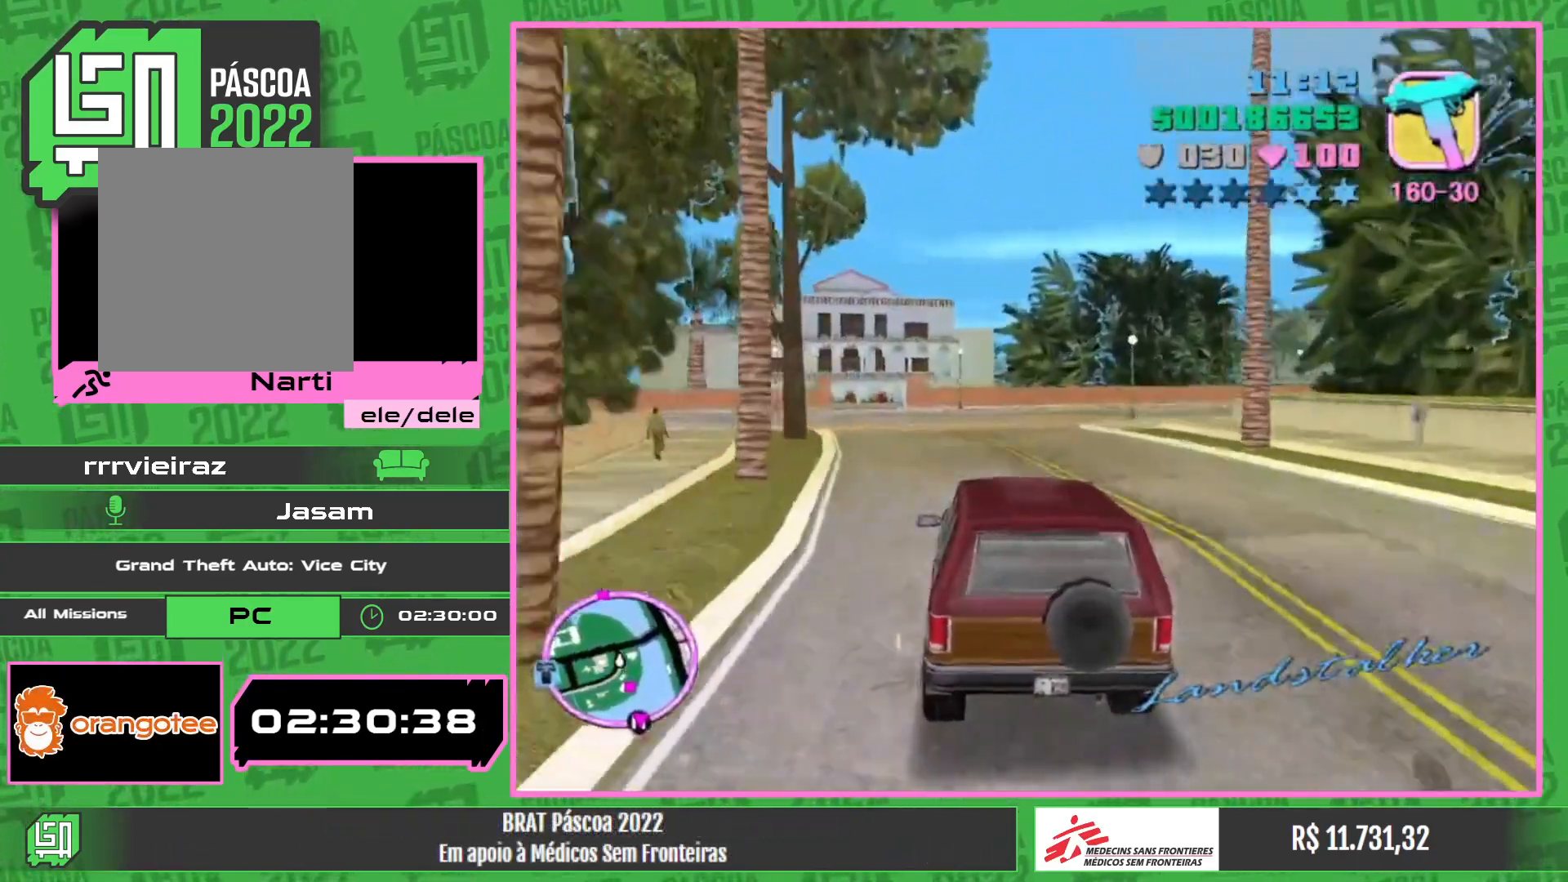
{"keys": ["w"], "mouse": [], "events": []}
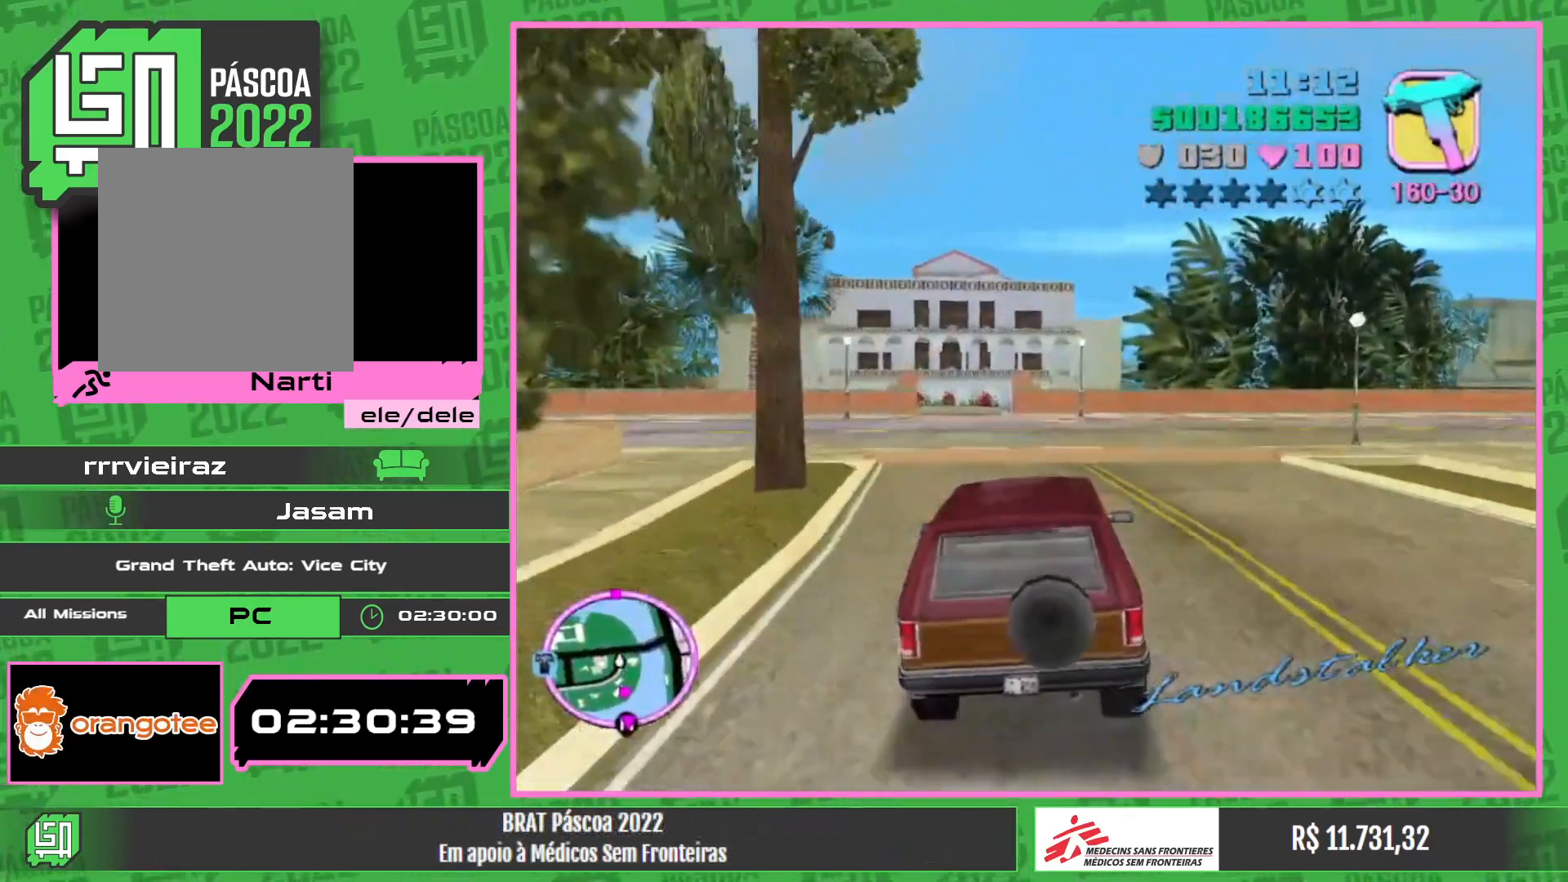
{"keys": [], "mouse": [], "events": [[484, "w", "up"]]}
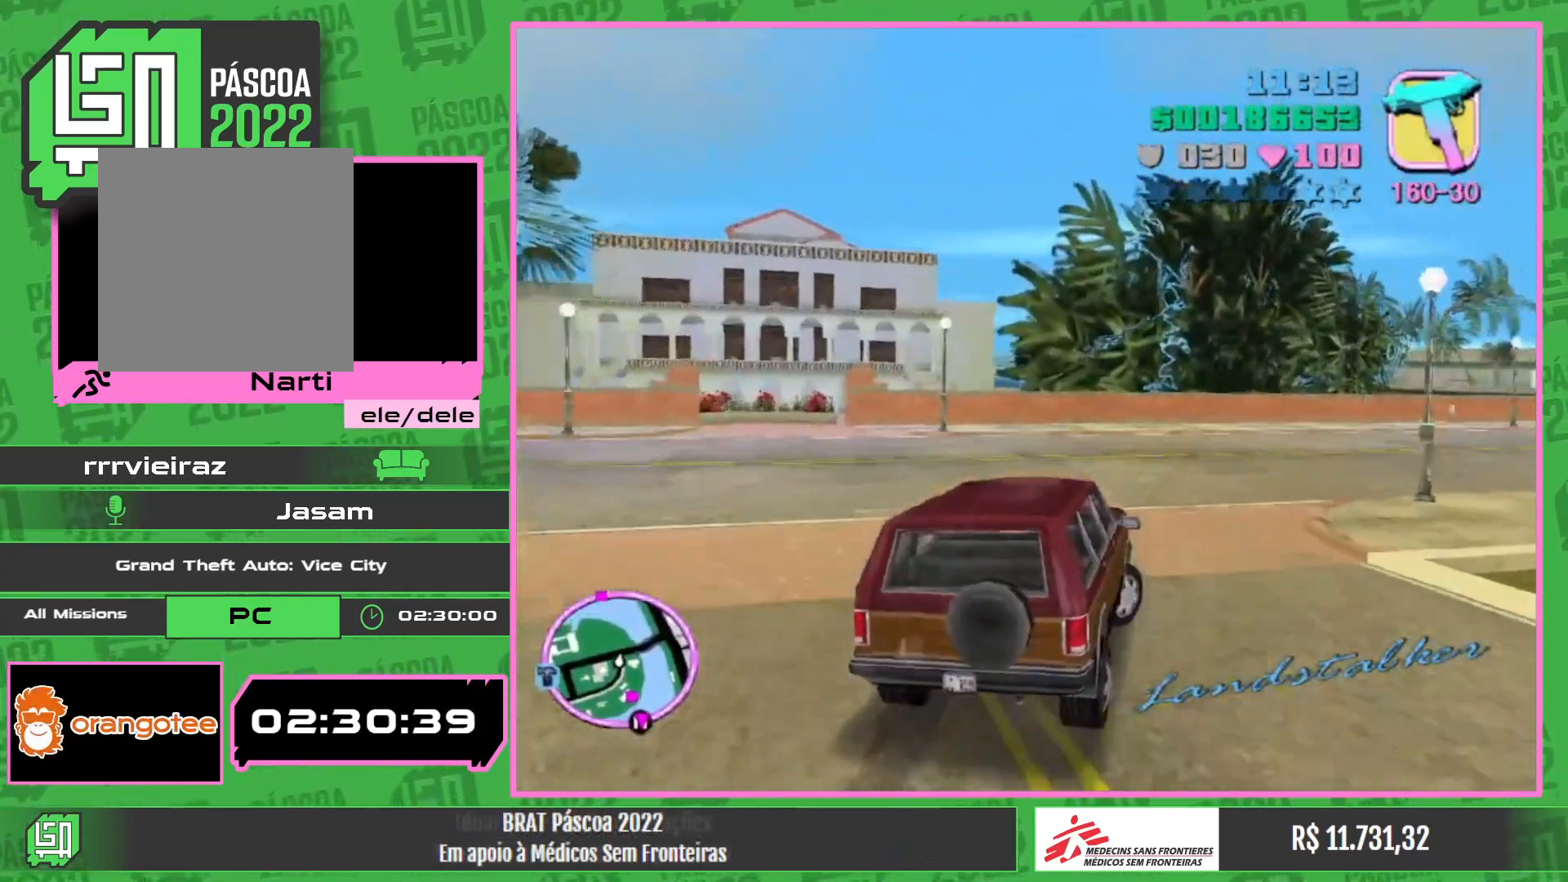
{"keys": ["w"], "mouse": [], "events": [[200, "w", "down"]]}
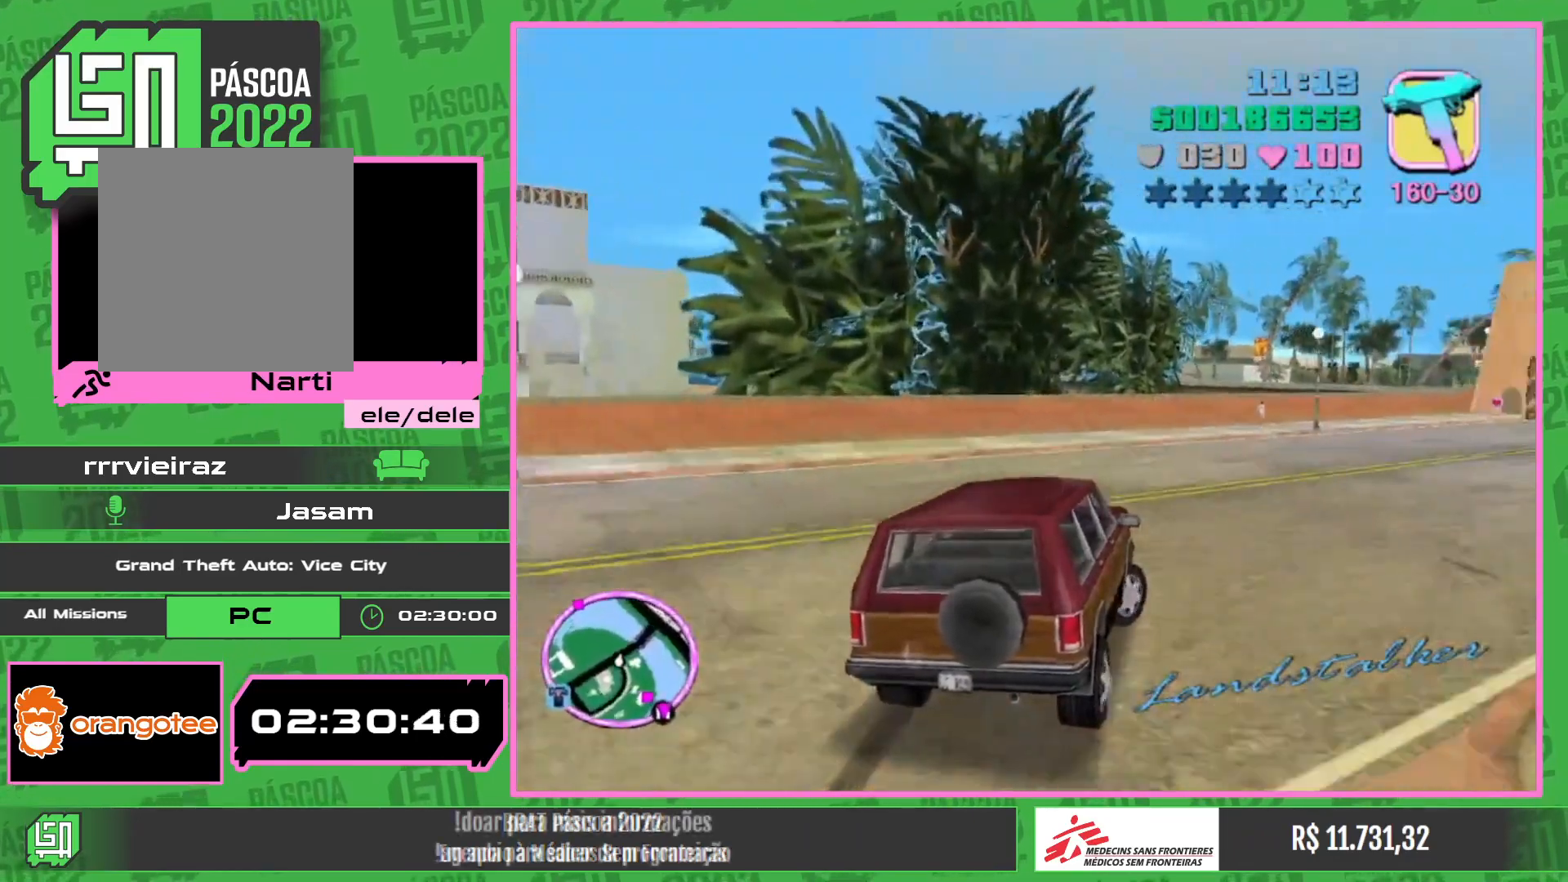
{"keys": ["w"], "mouse": [], "events": []}
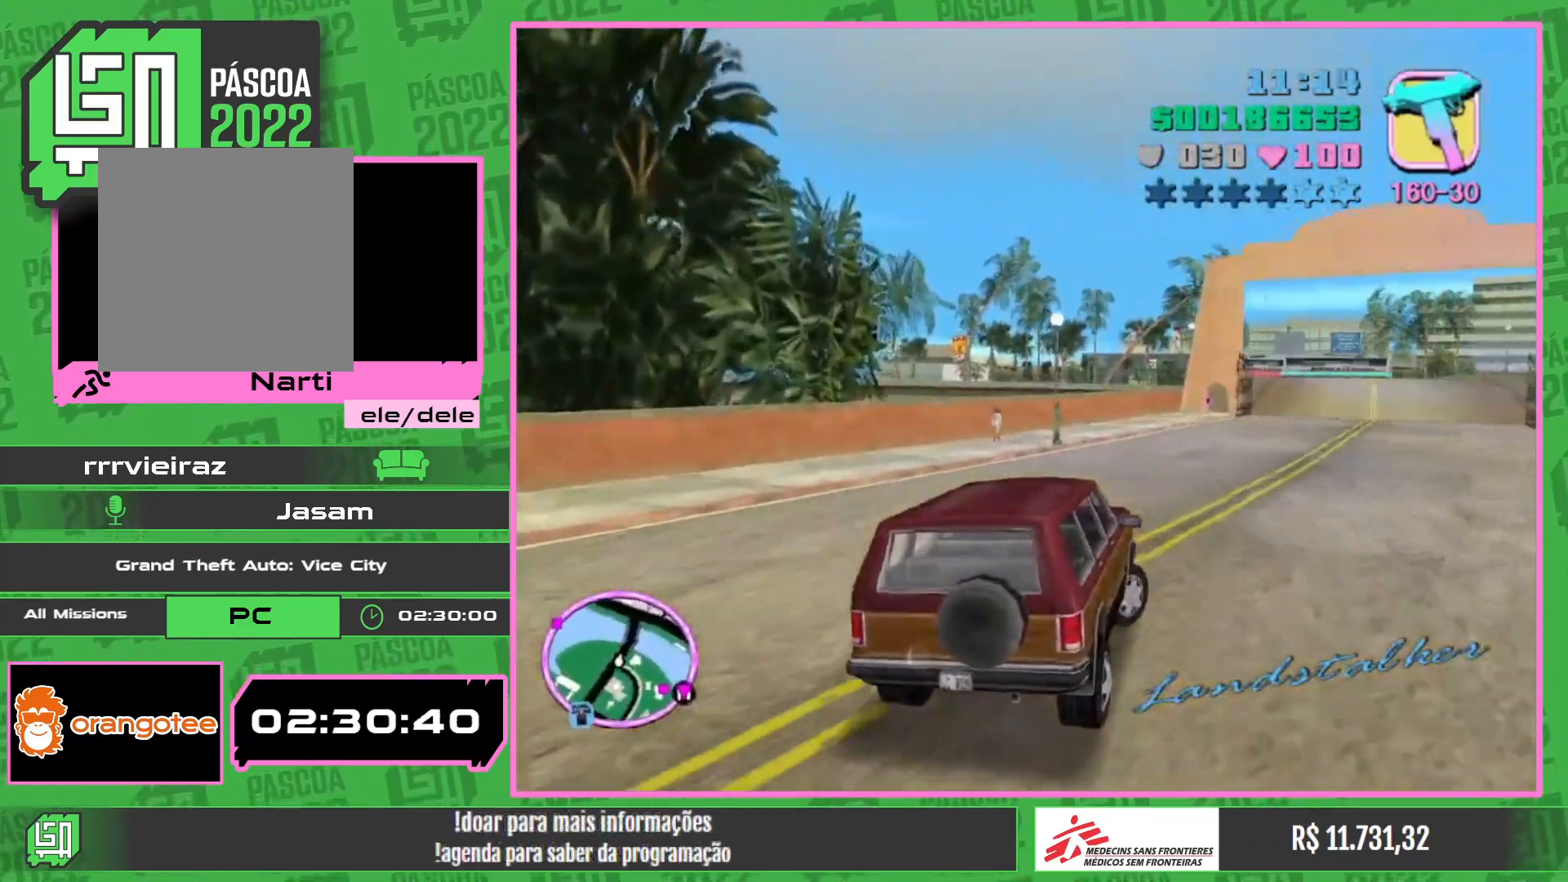
{"keys": ["w"], "mouse": [], "events": []}
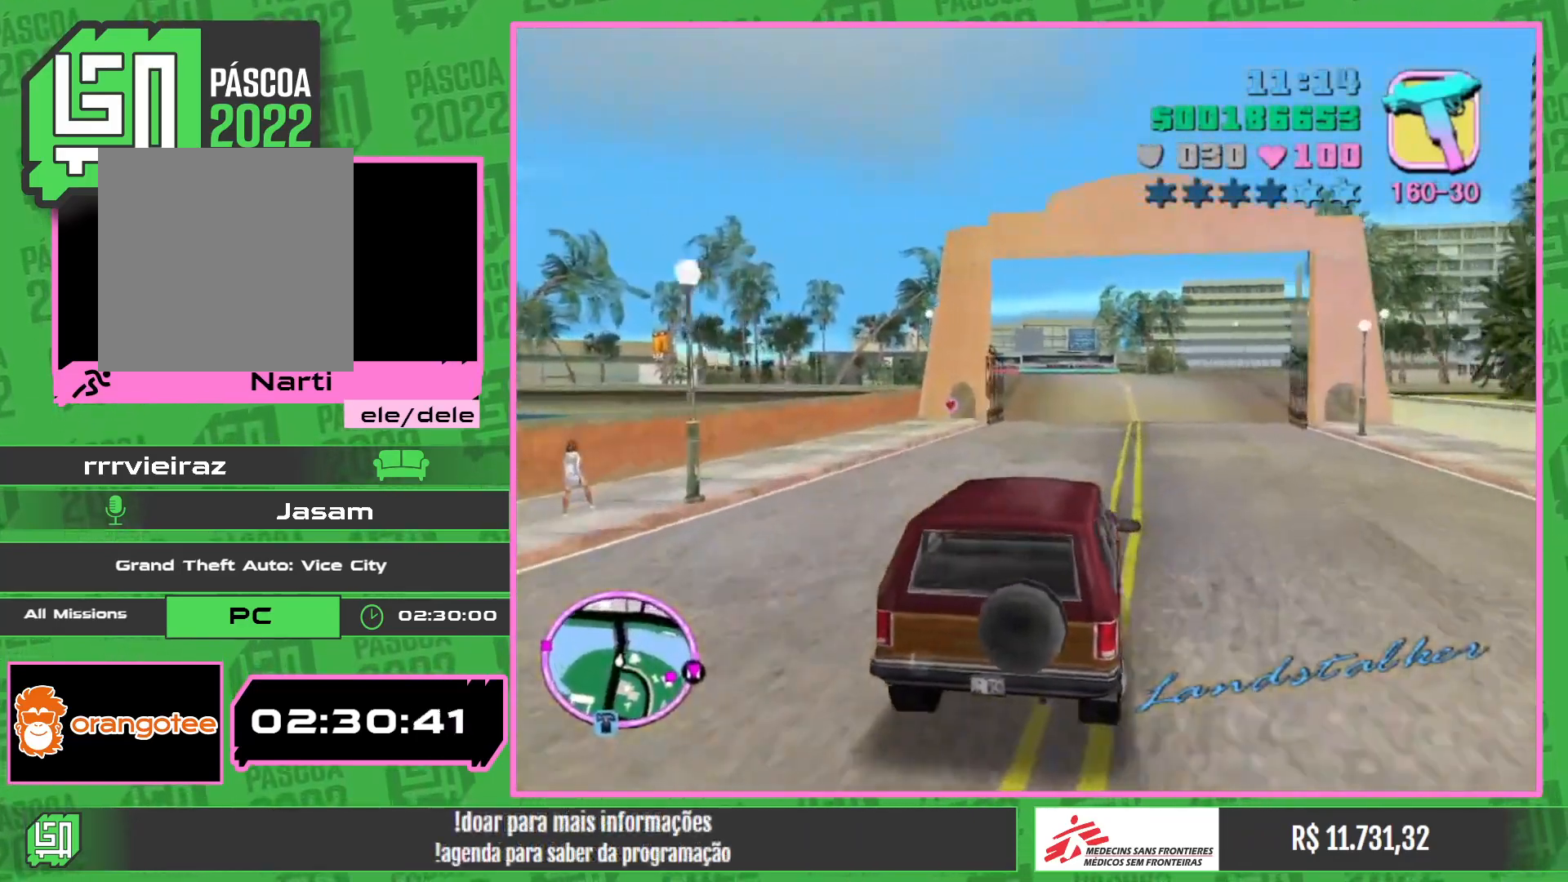
{"keys": ["w"], "mouse": [], "events": []}
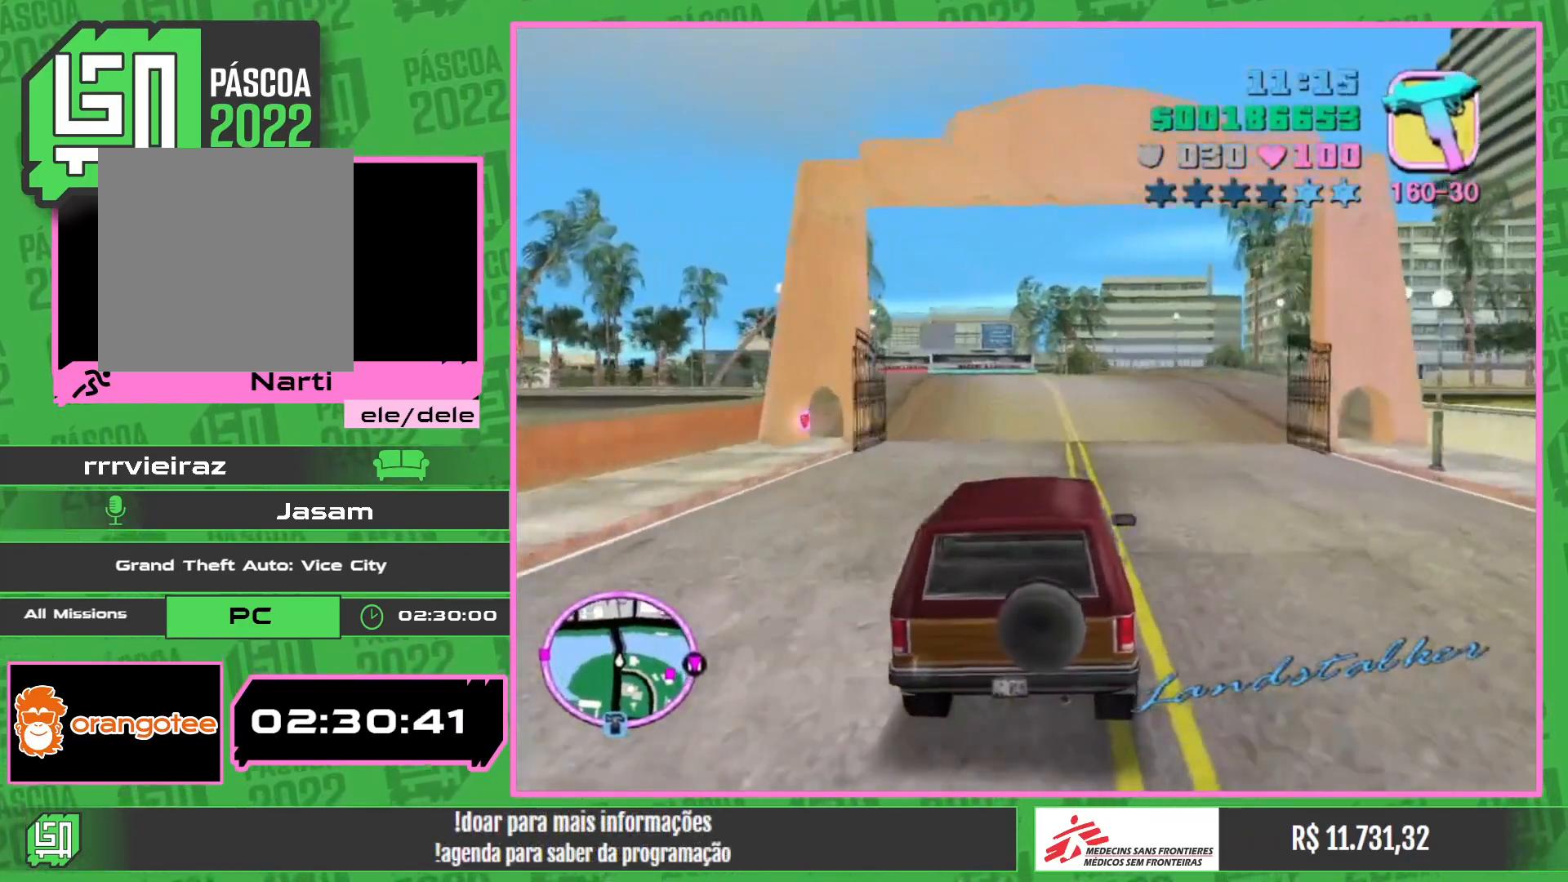
{"keys": ["w"], "mouse": [], "events": []}
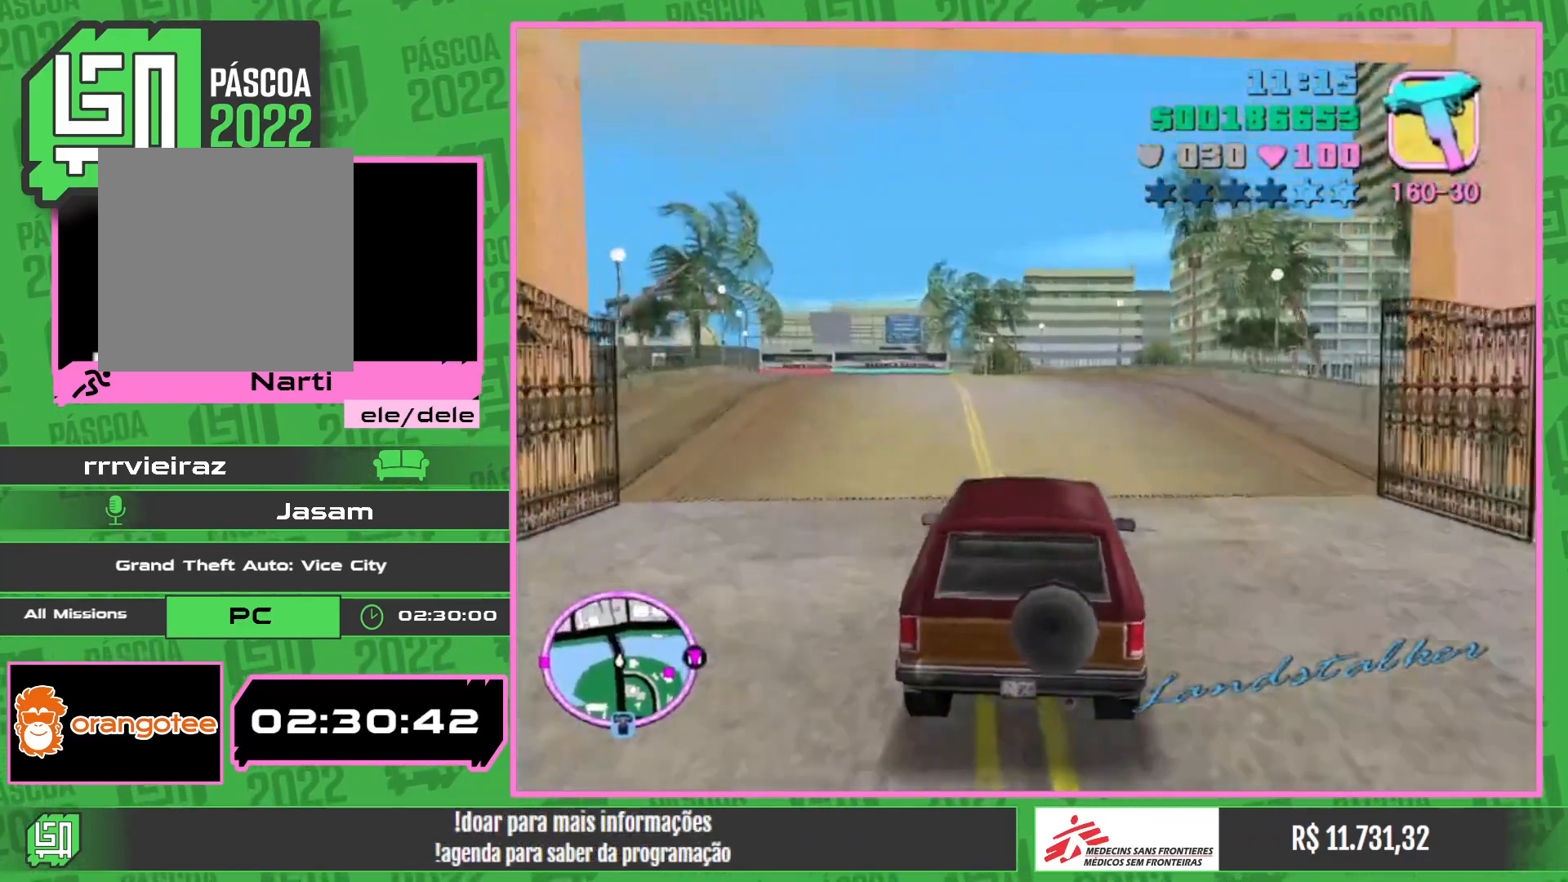
{"keys": ["w"], "mouse": [], "events": []}
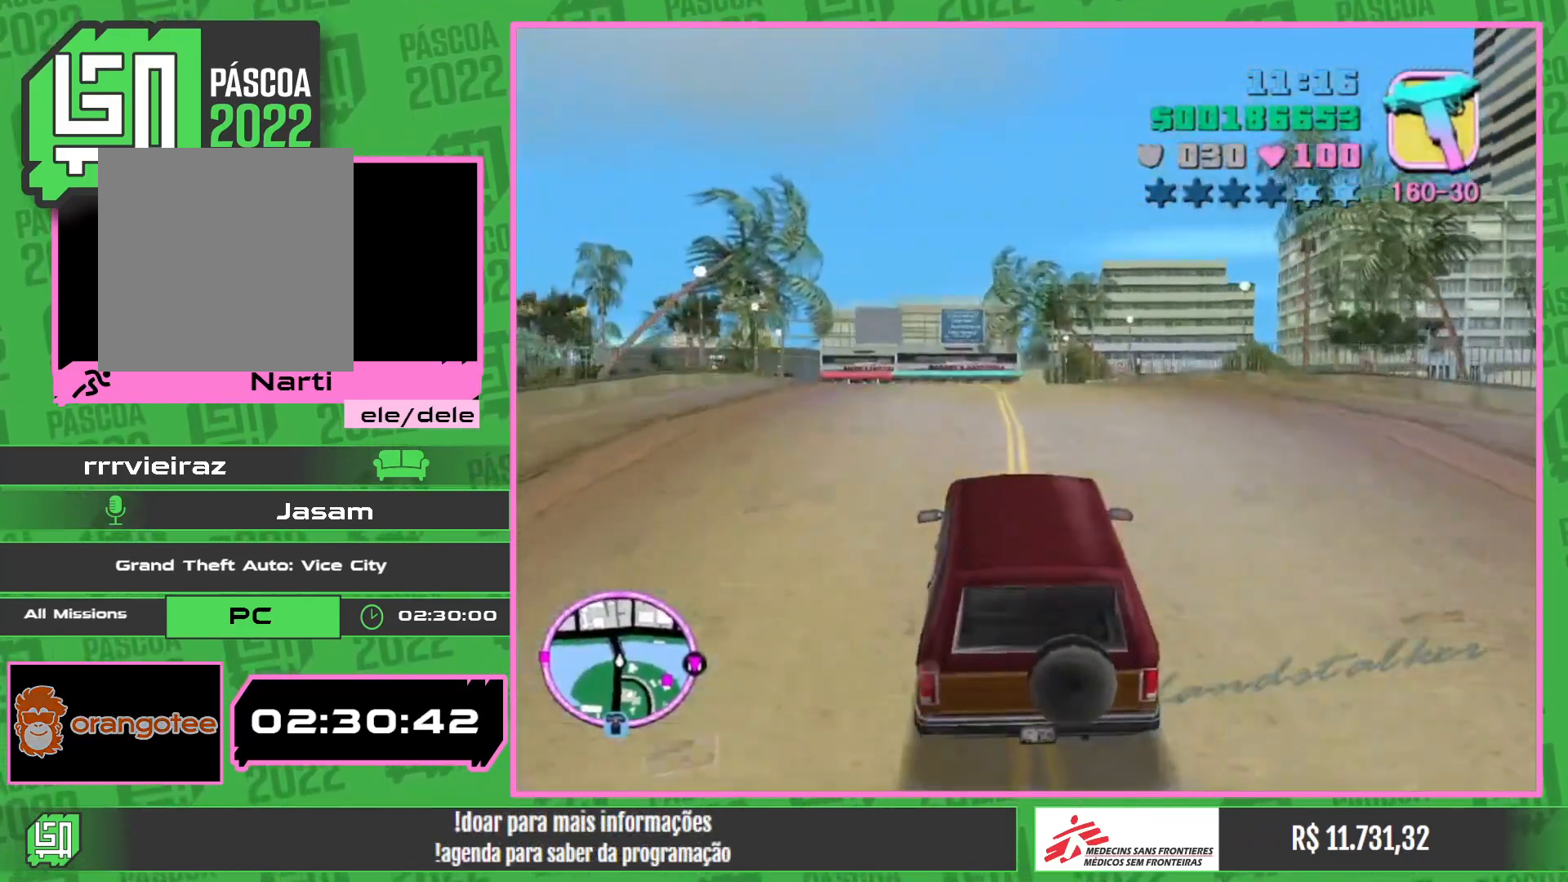
{"keys": ["w"], "mouse": [], "events": []}
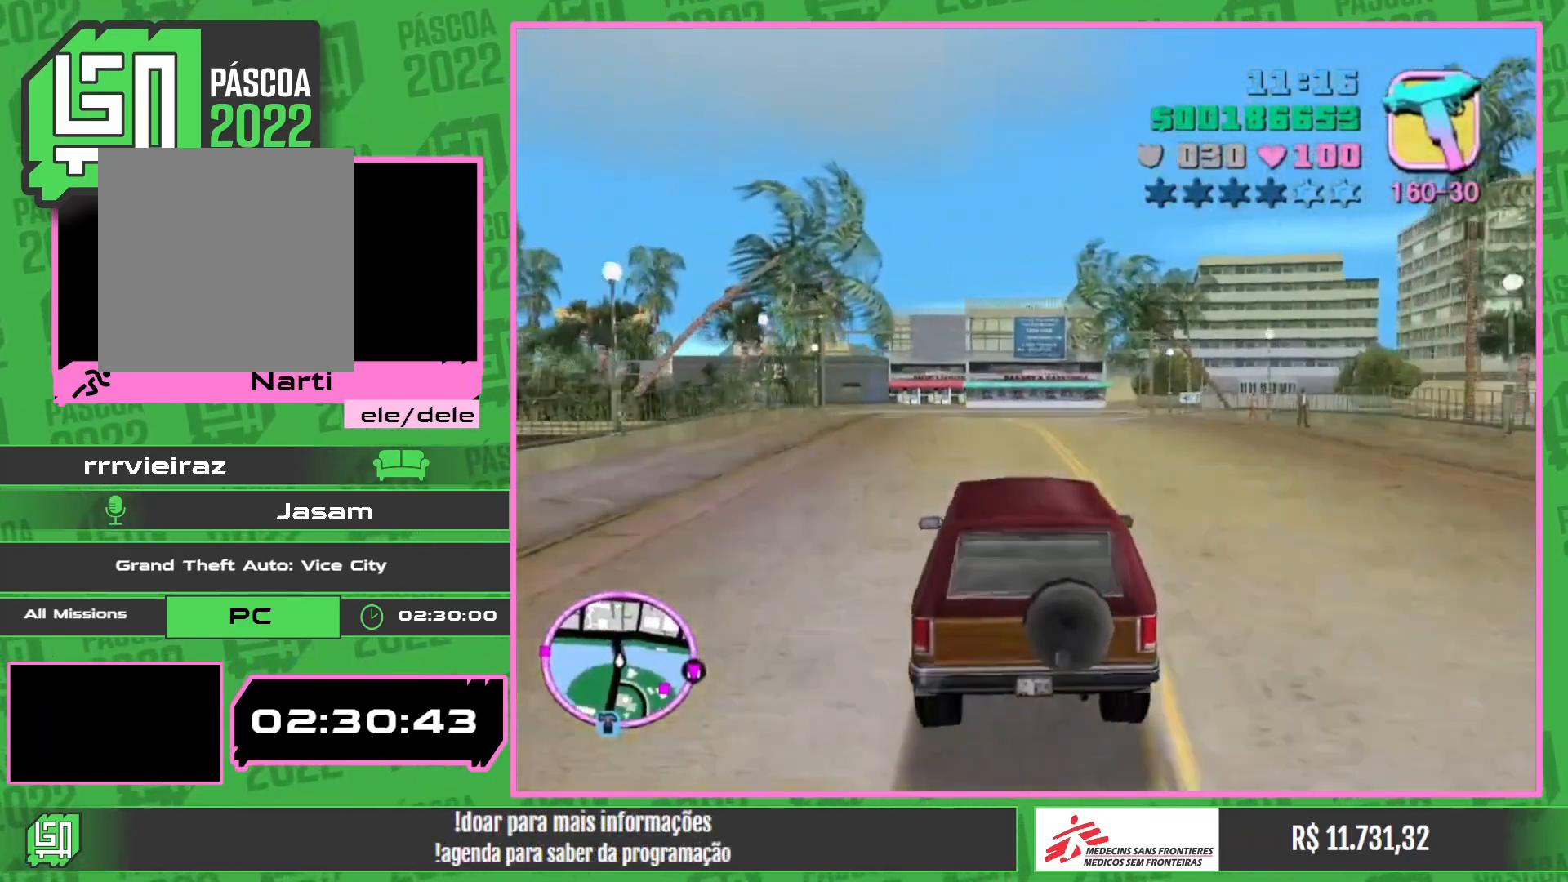
{"keys": ["w"], "mouse": [], "events": []}
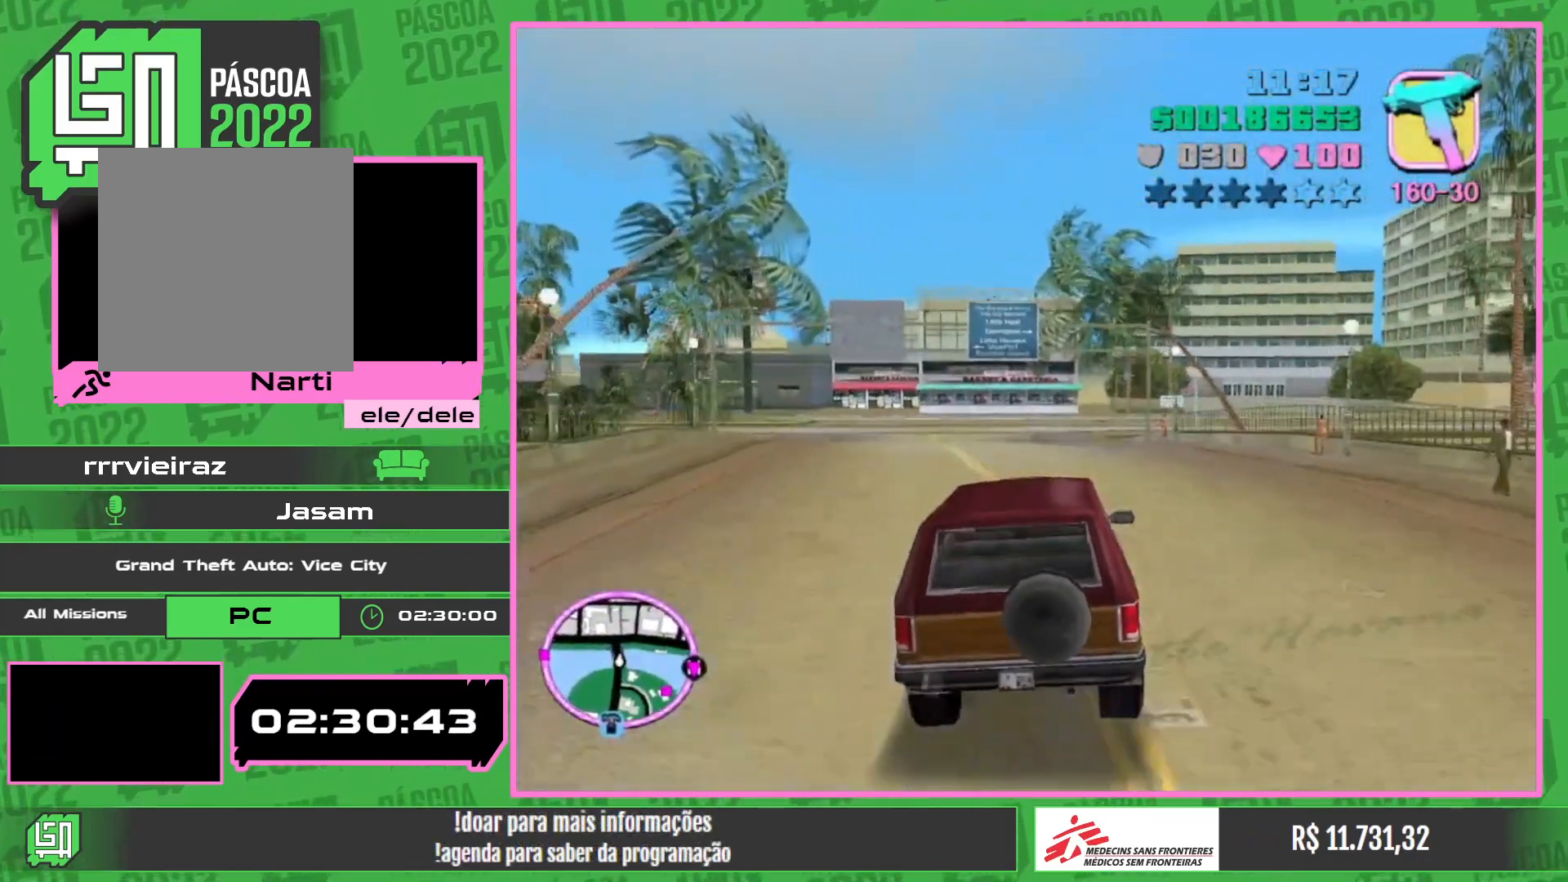
{"keys": ["w"], "mouse": [], "events": []}
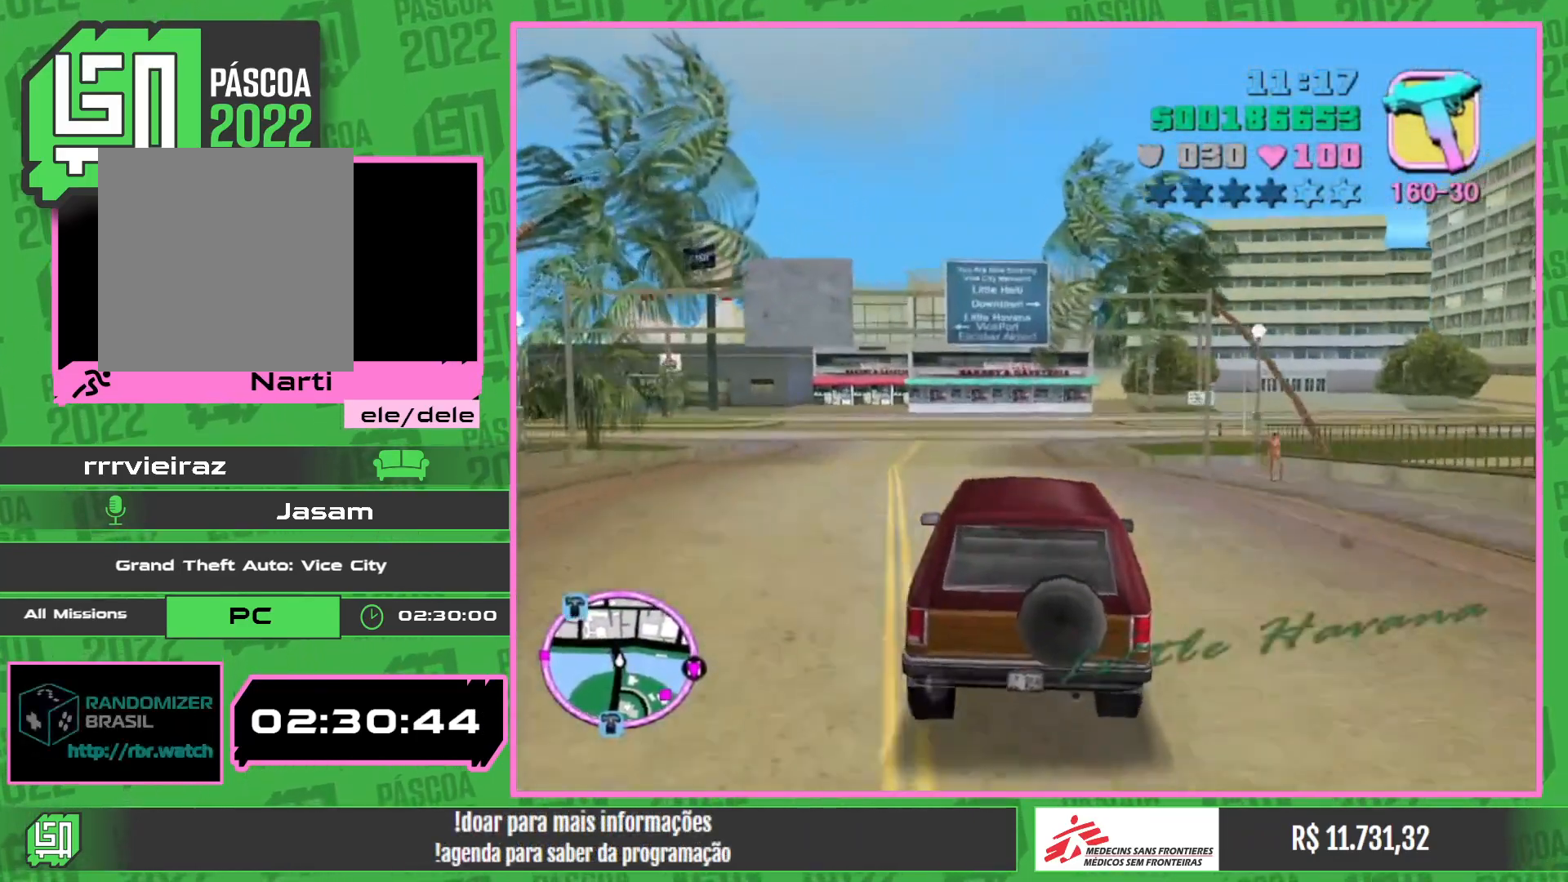
{"keys": ["w"], "mouse": [], "events": []}
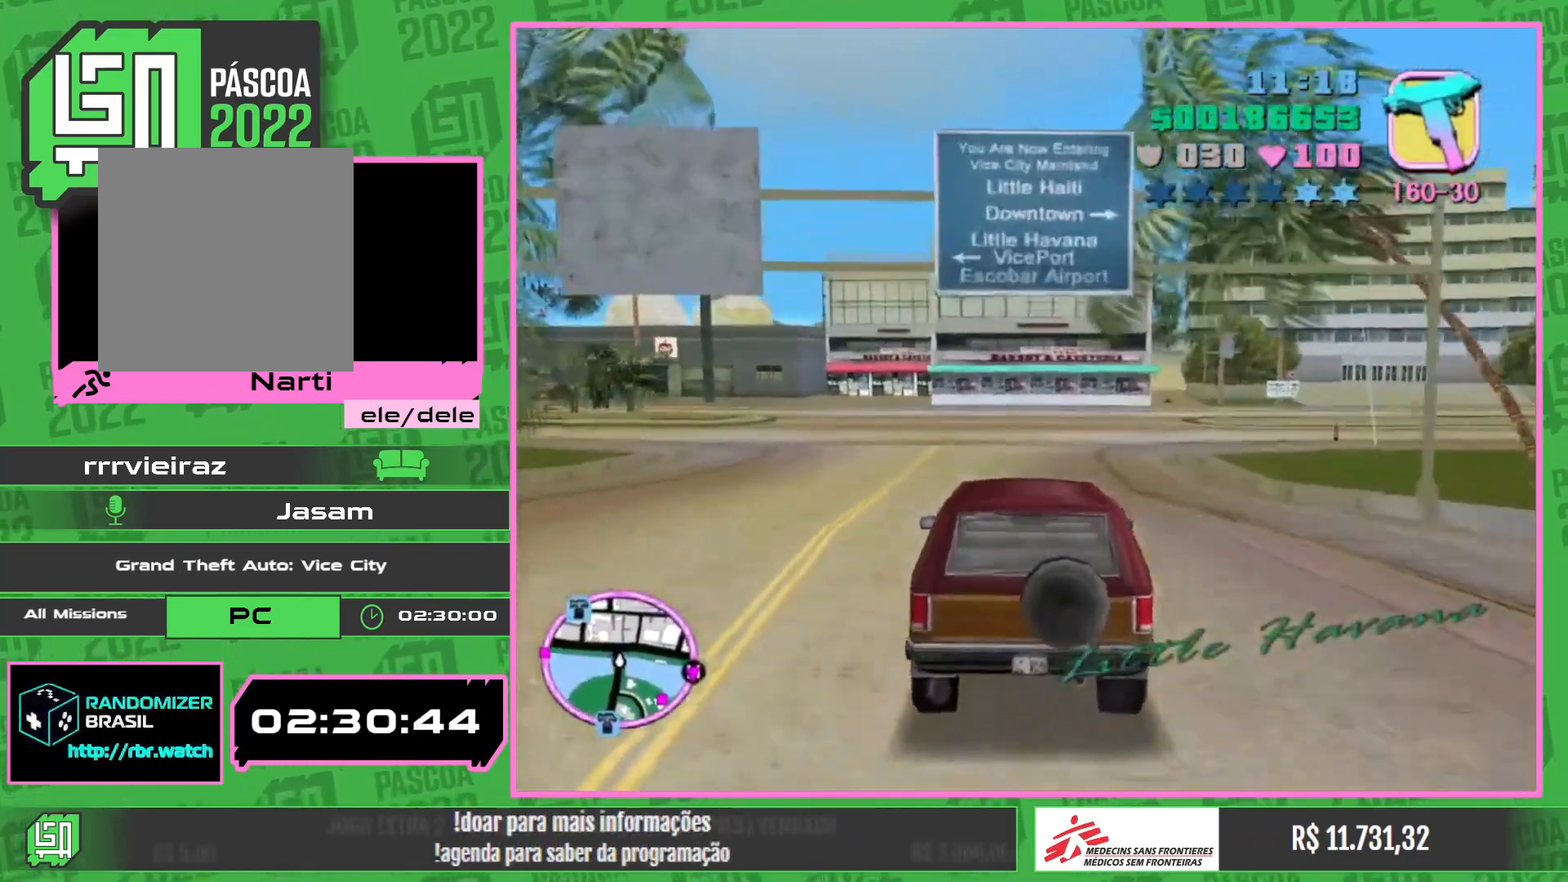
{"keys": ["w"], "mouse": [], "events": []}
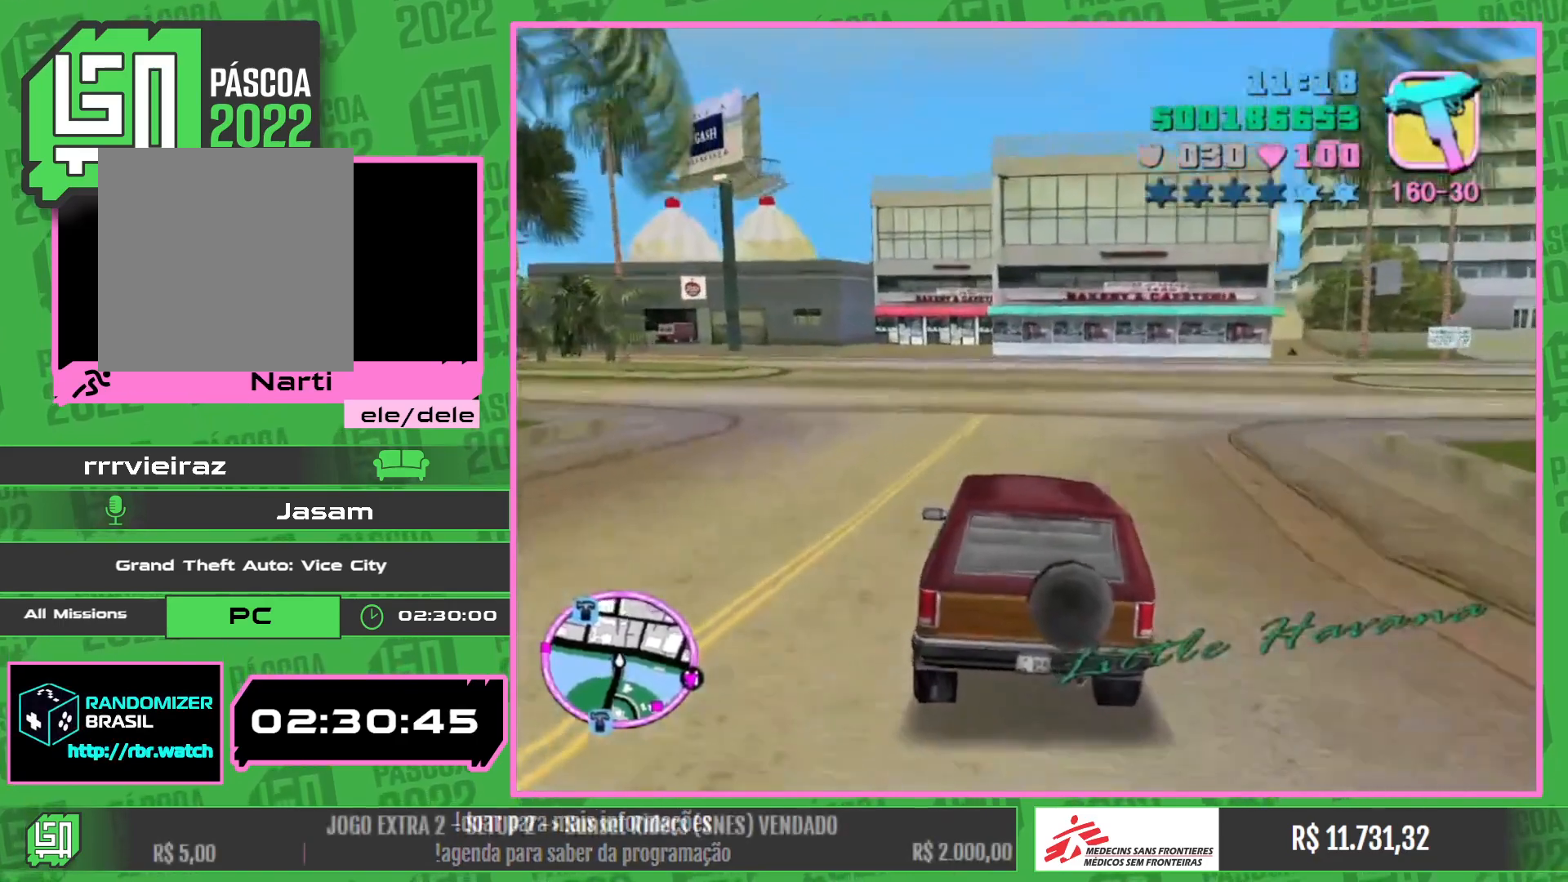
{"keys": ["w"], "mouse": [], "events": []}
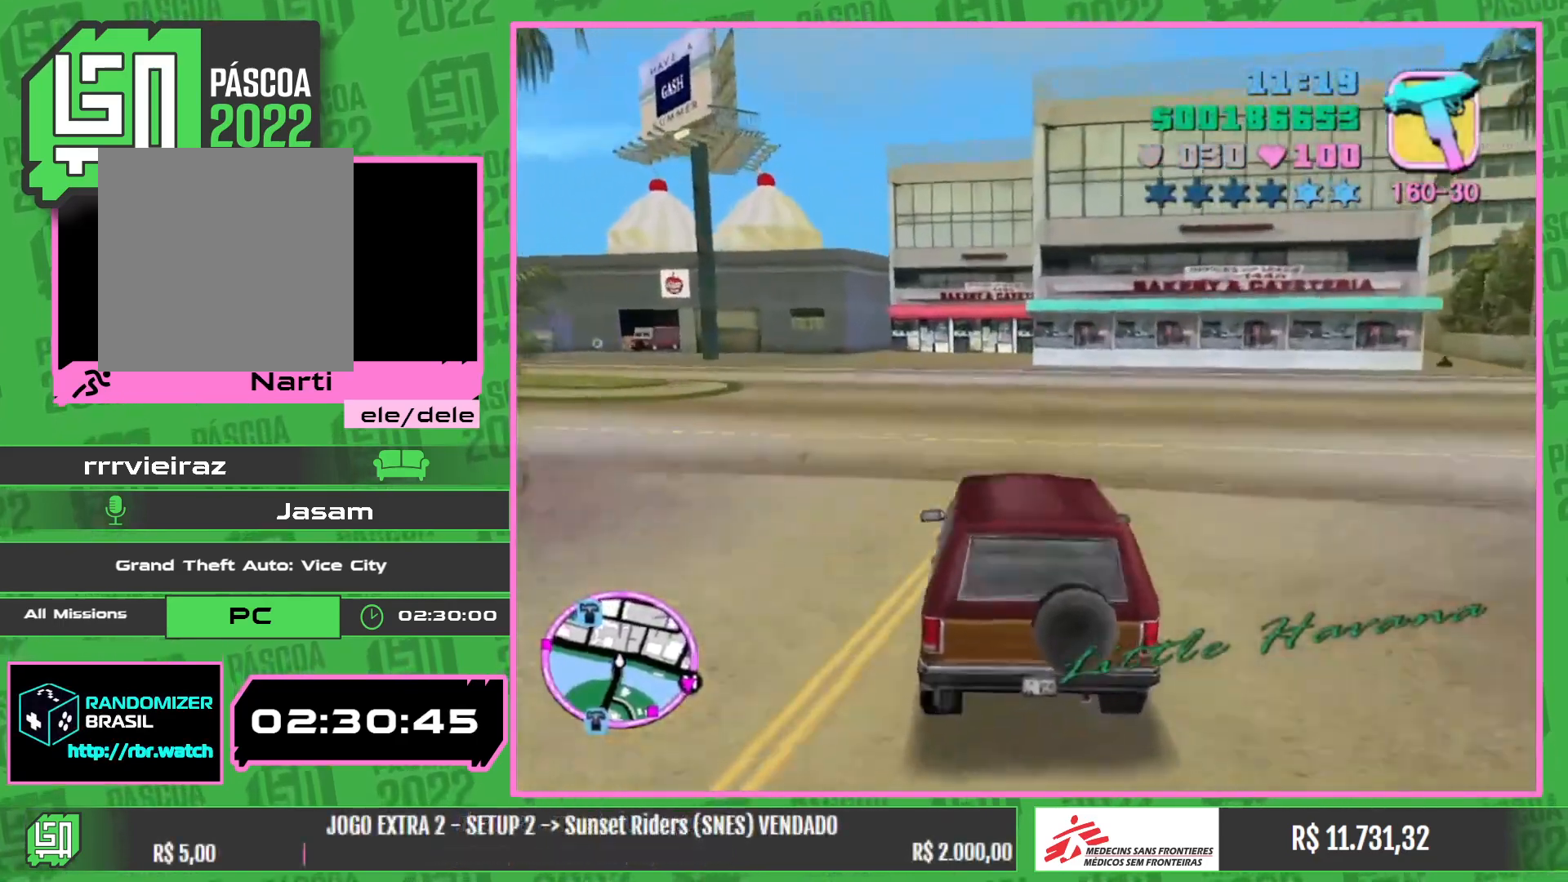
{"keys": ["w"], "mouse": [], "events": []}
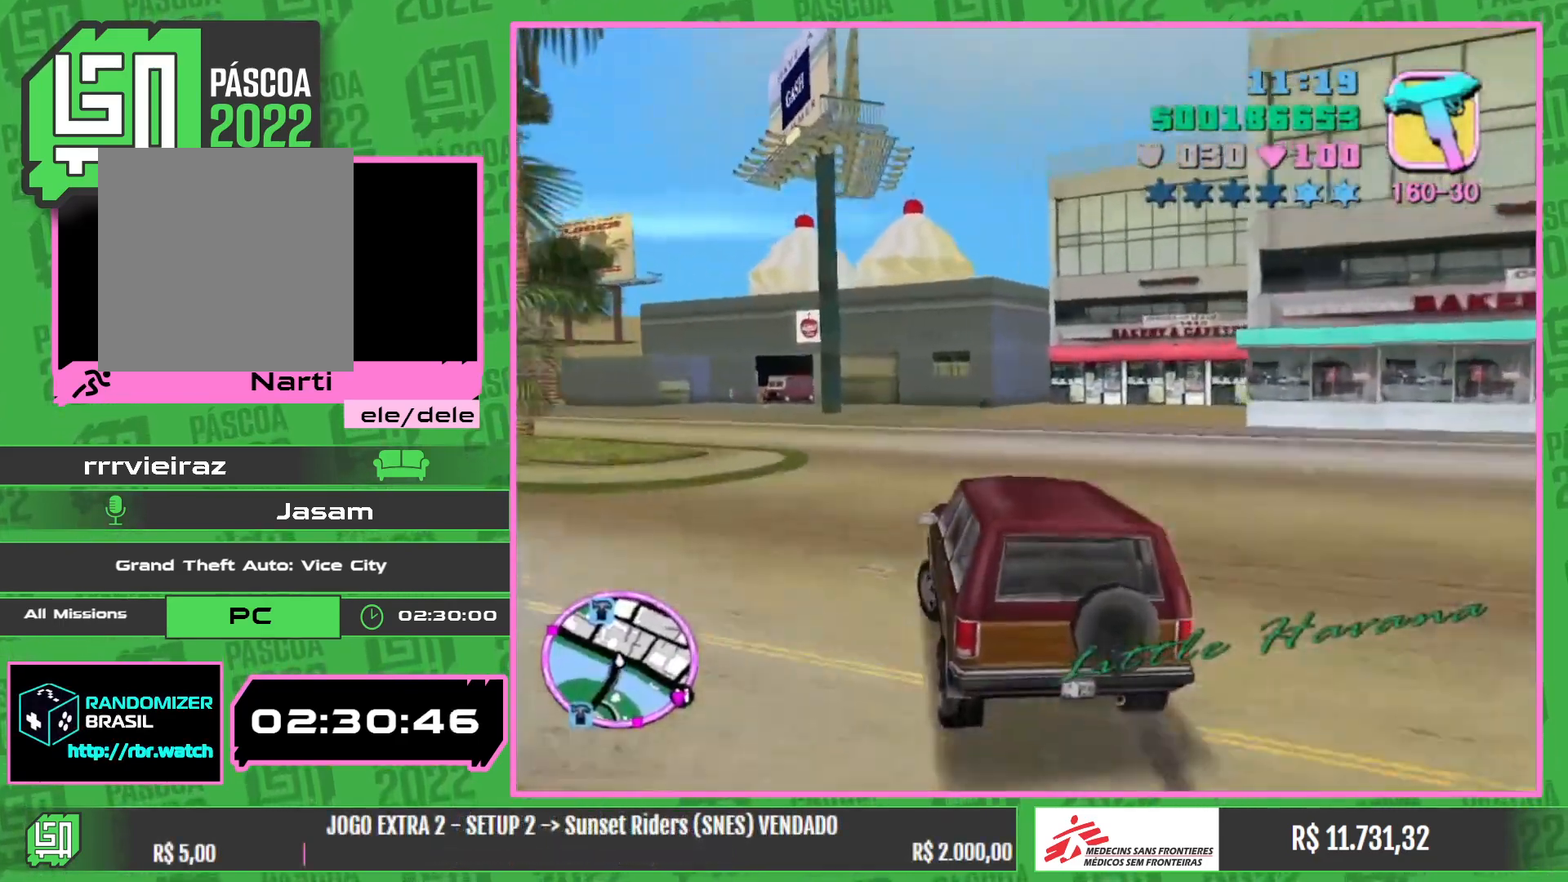
{"keys": ["w"], "mouse": [], "events": []}
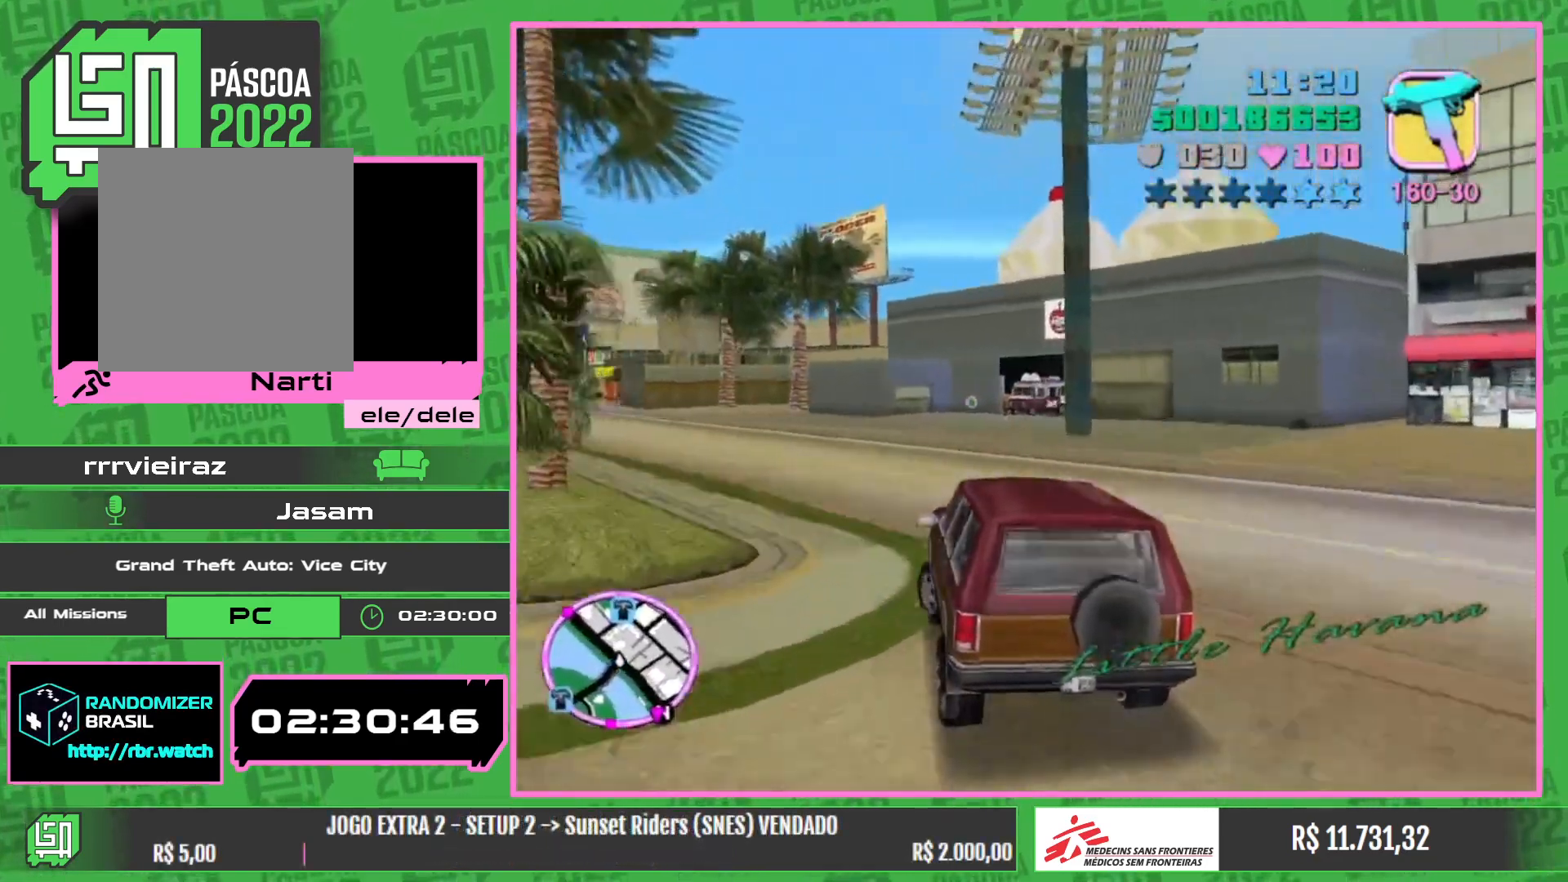
{"keys": ["w"], "mouse": [], "events": []}
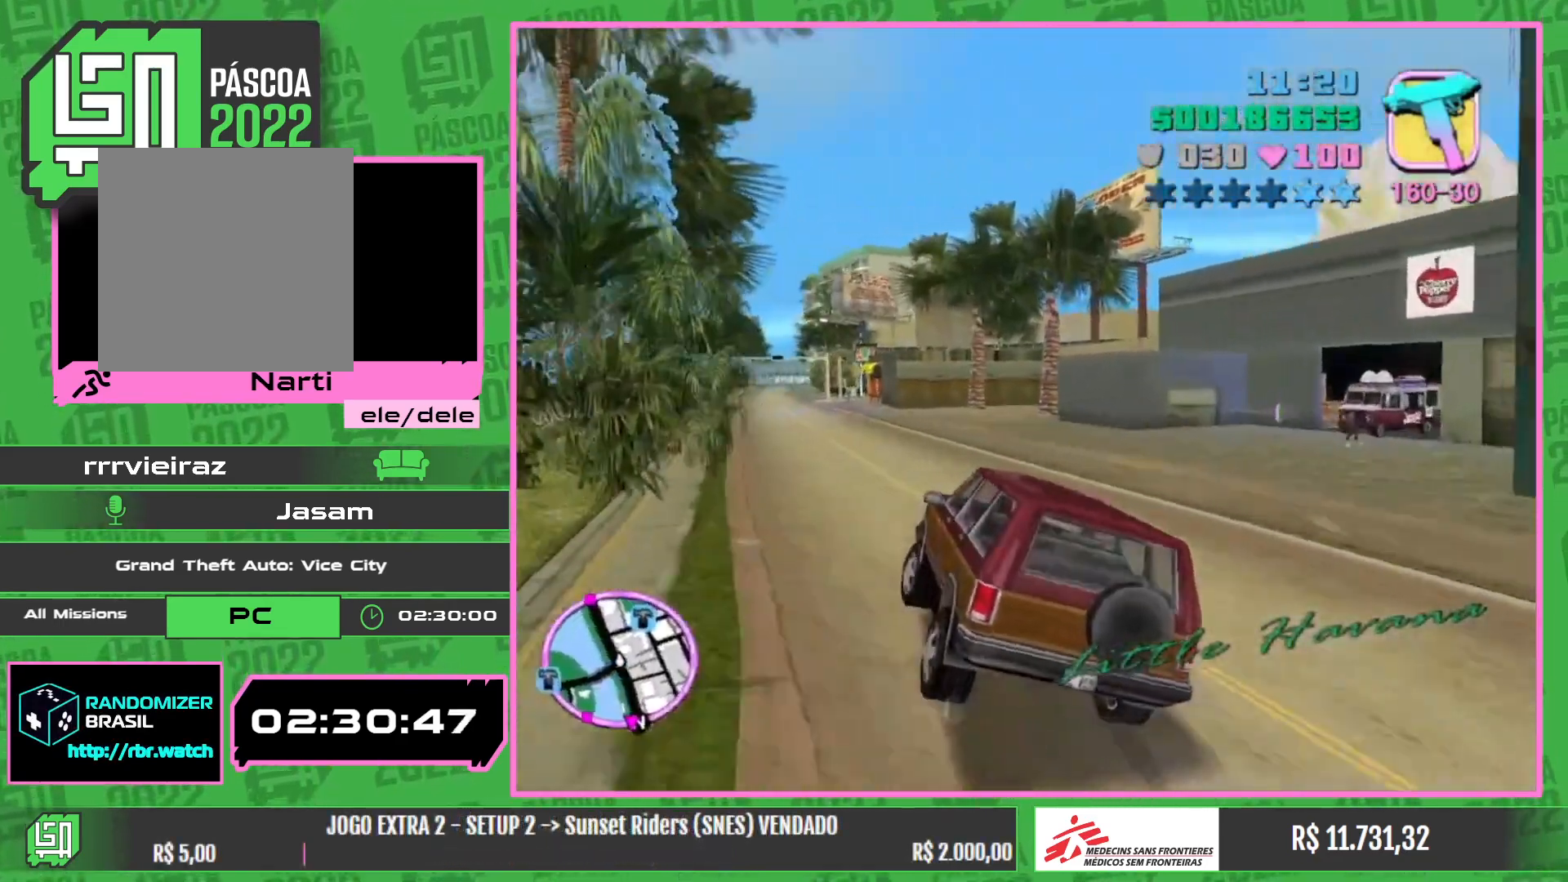
{"keys": ["w"], "mouse": [], "events": []}
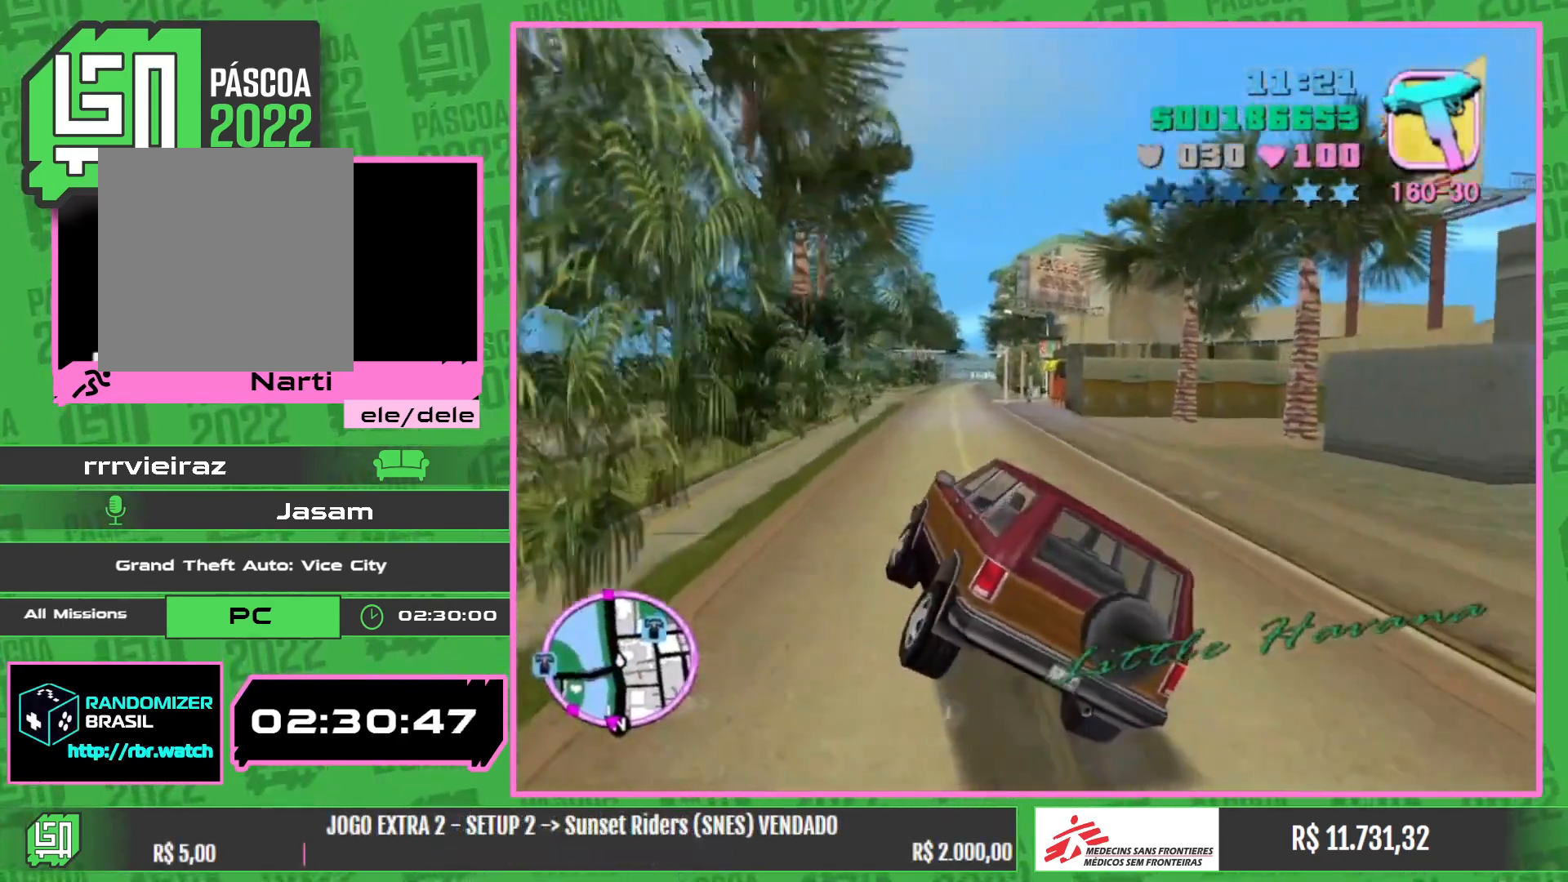
{"keys": [], "mouse": [], "events": [[134, "w", "up"]]}
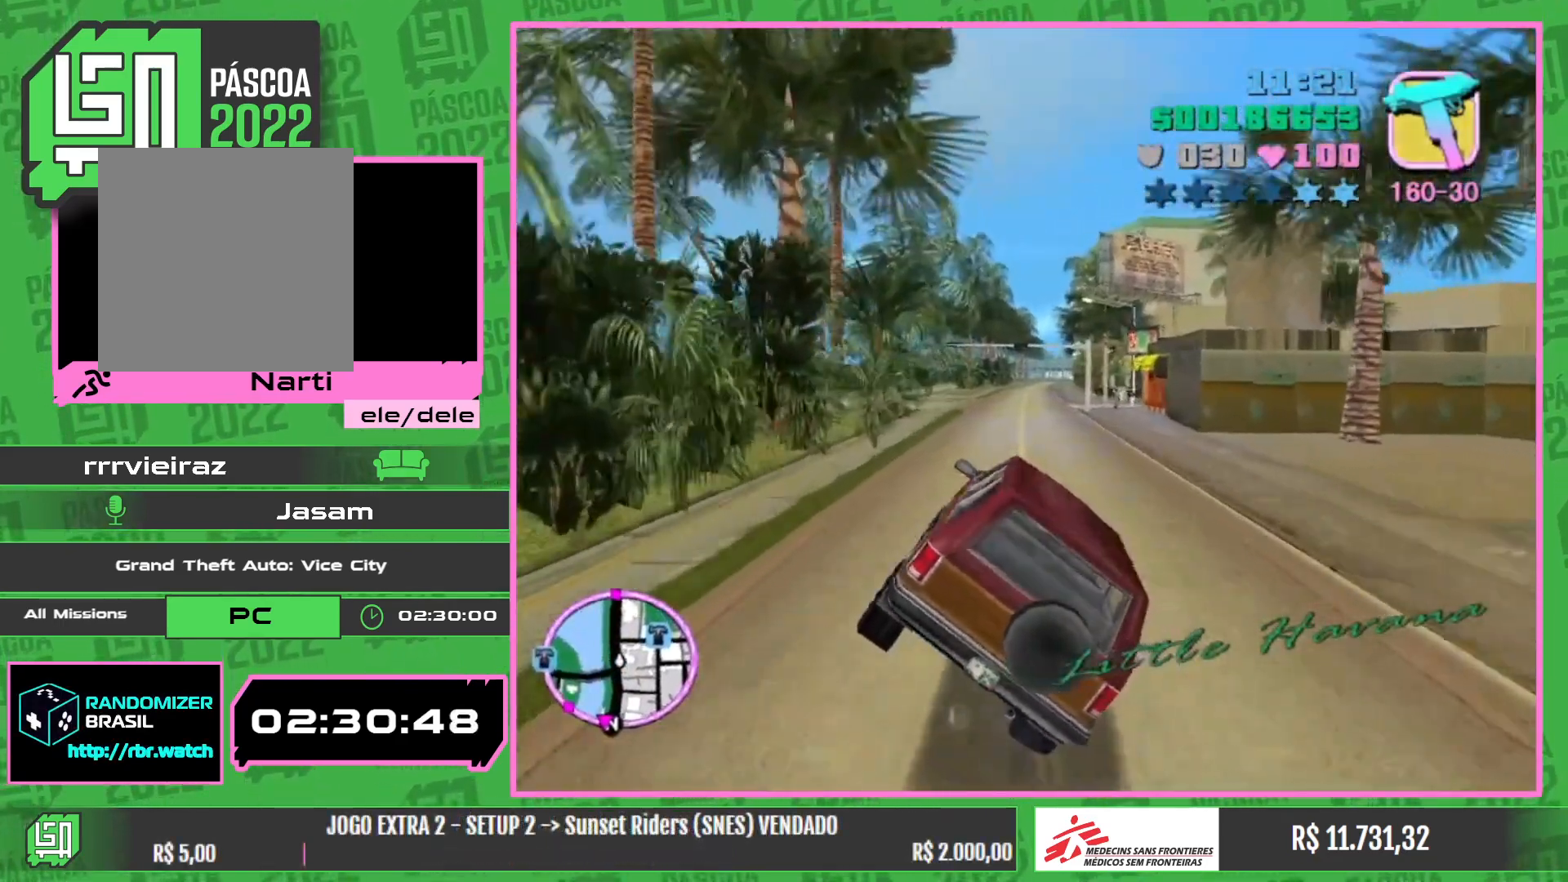
{"keys": [], "mouse": [], "events": []}
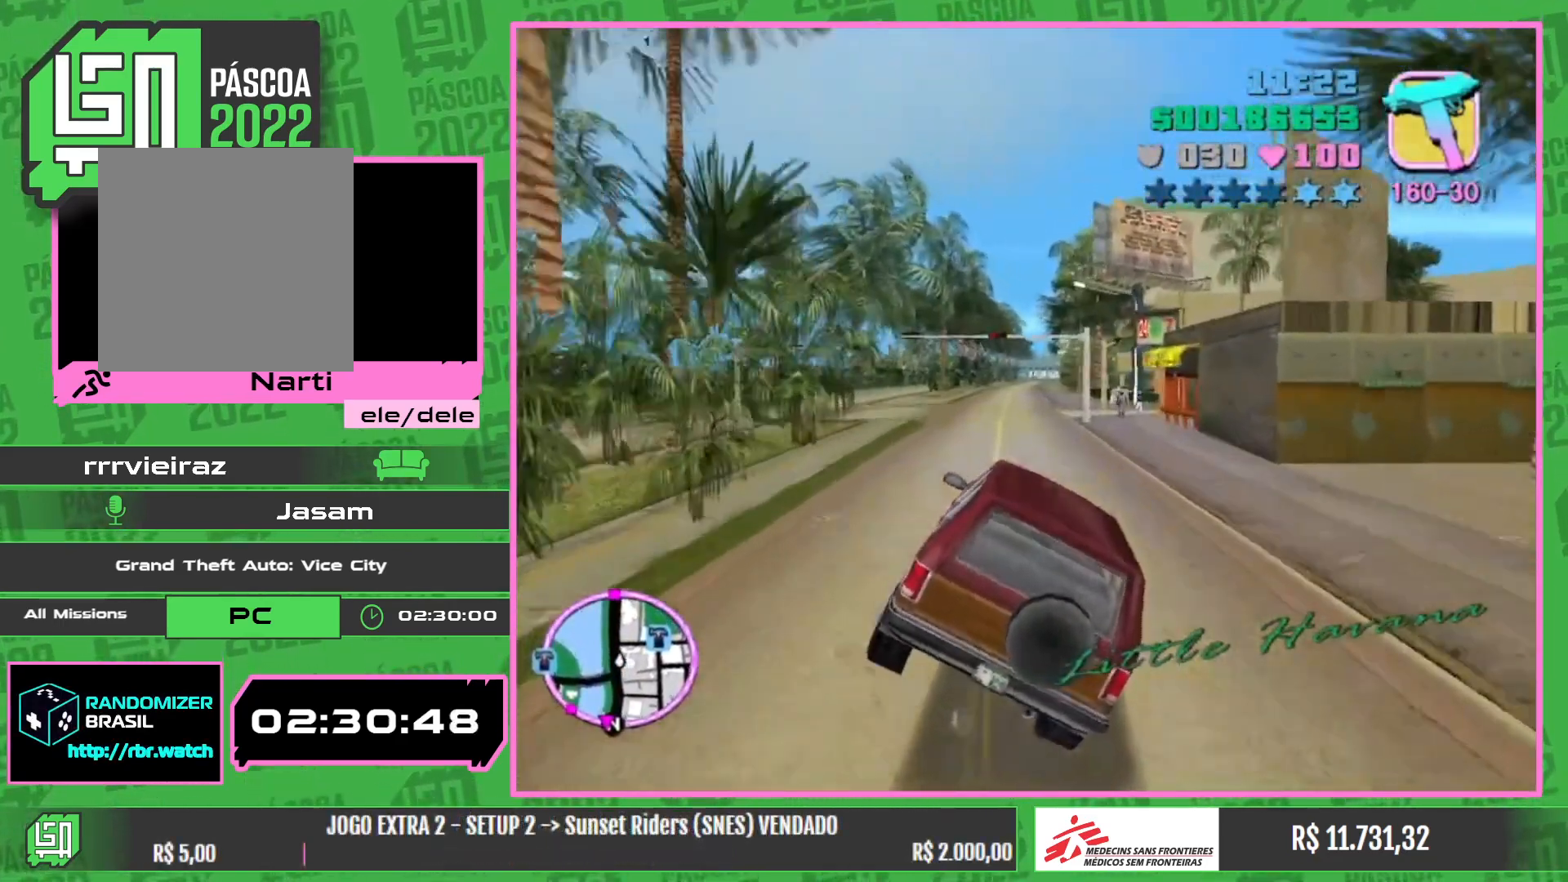
{"keys": [], "mouse": [], "events": []}
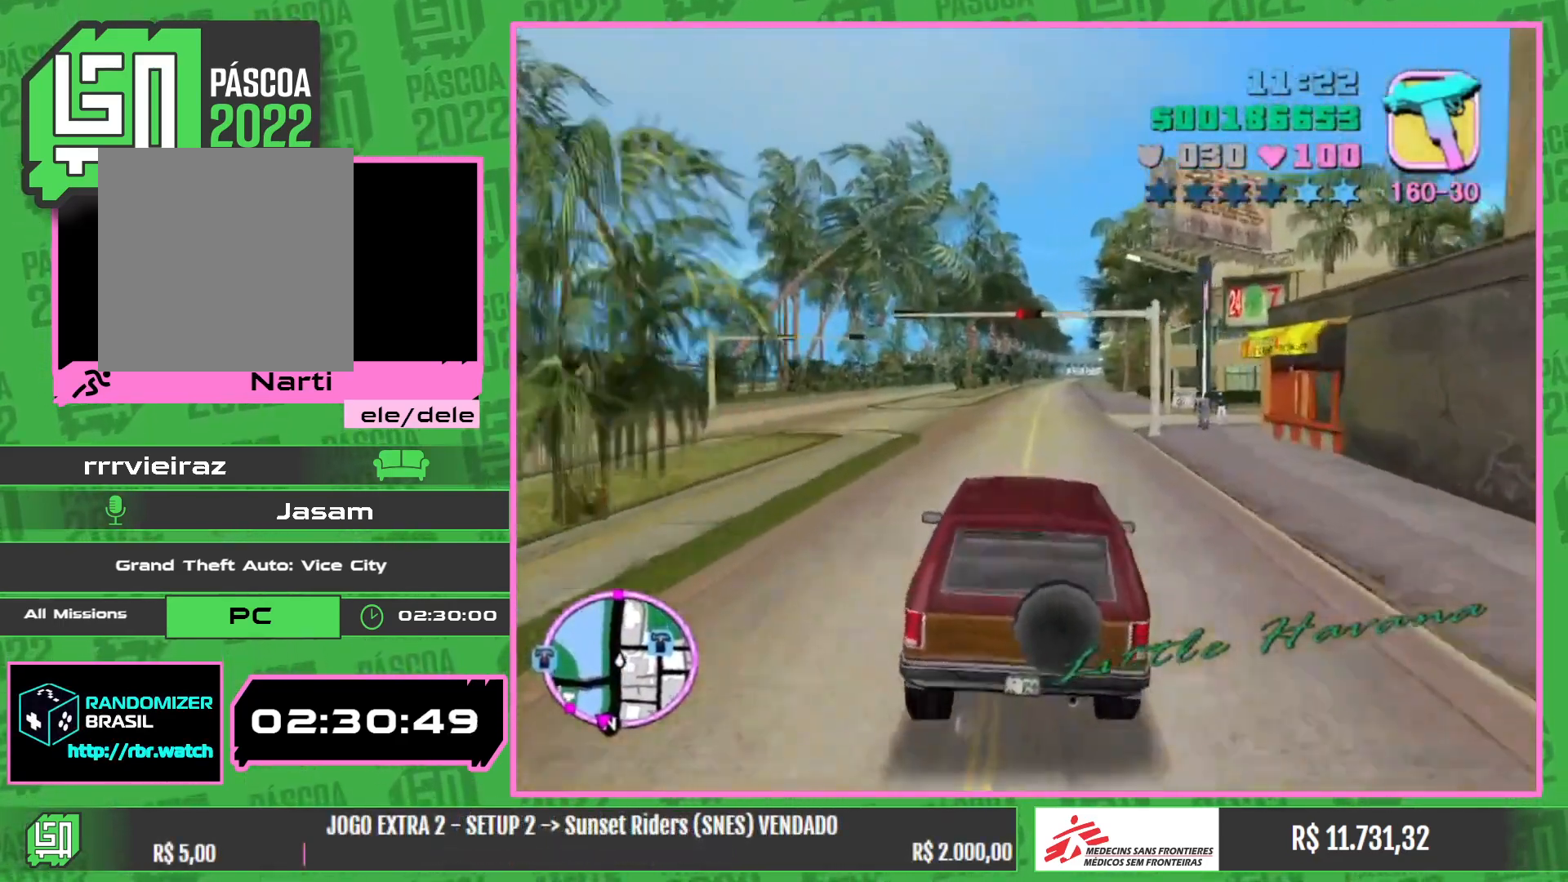
{"keys": [], "mouse": [], "events": []}
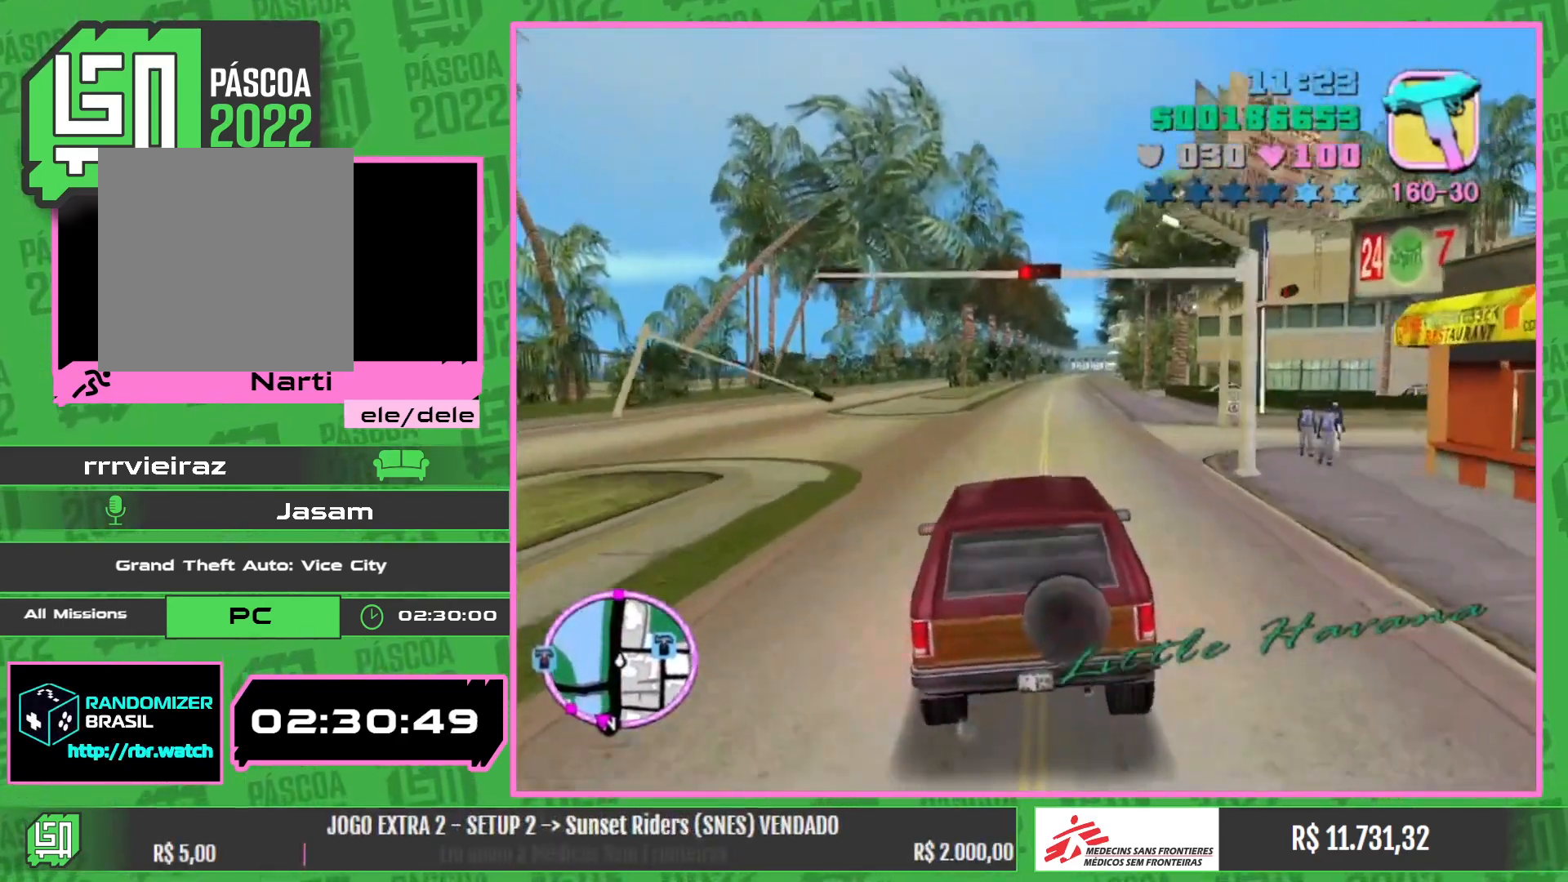
{"keys": [], "mouse": [], "events": []}
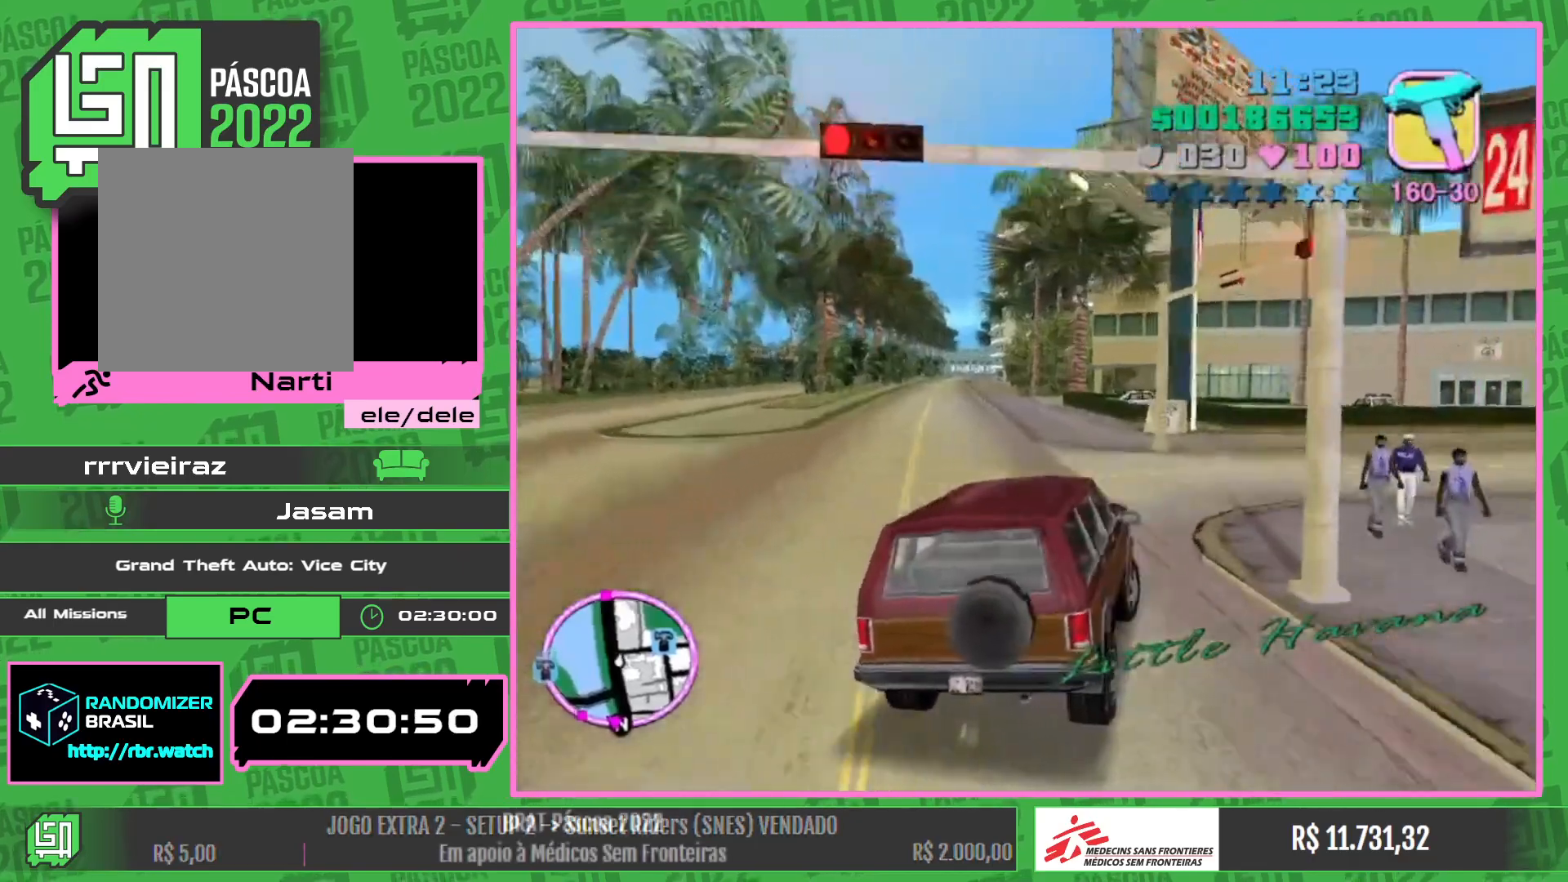
{"keys": ["w"], "mouse": [], "events": [[167, "w", "down"]]}
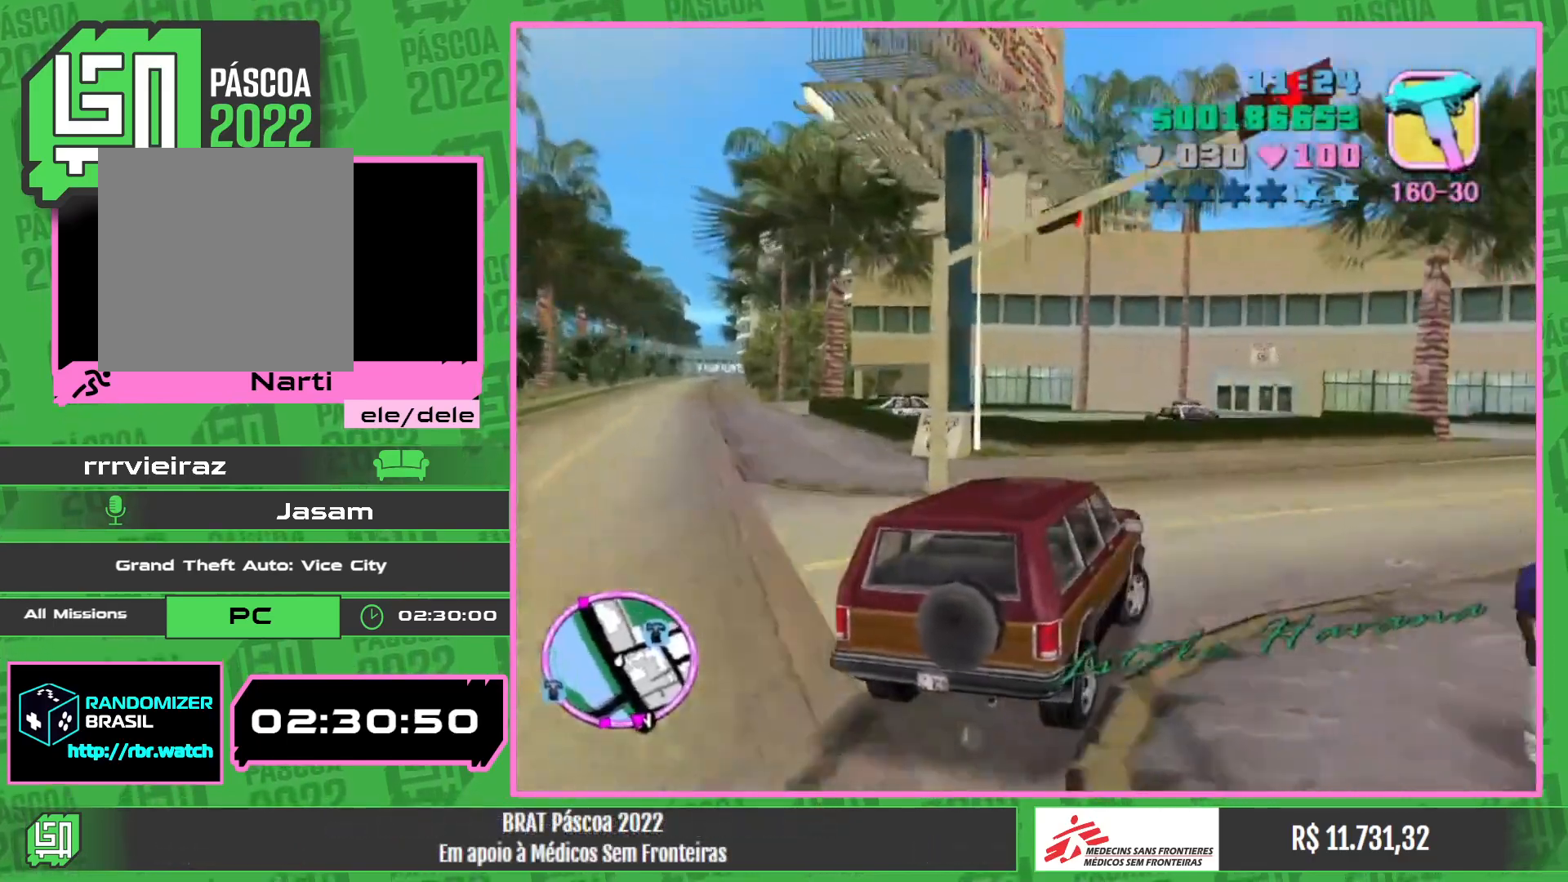
{"keys": ["w"], "mouse": [], "events": []}
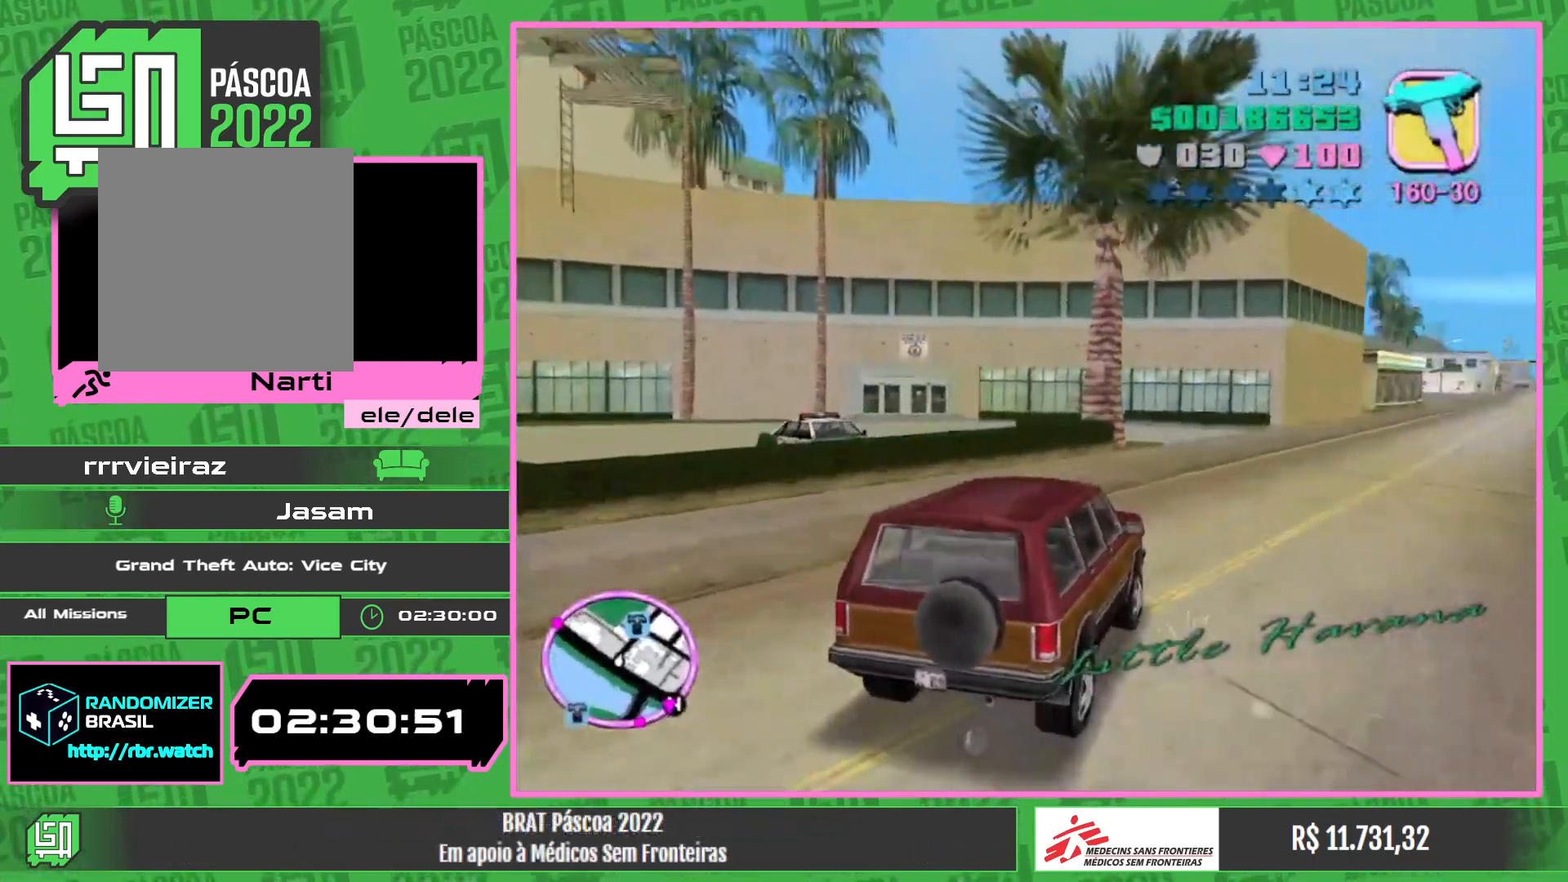
{"keys": ["w"], "mouse": [], "events": []}
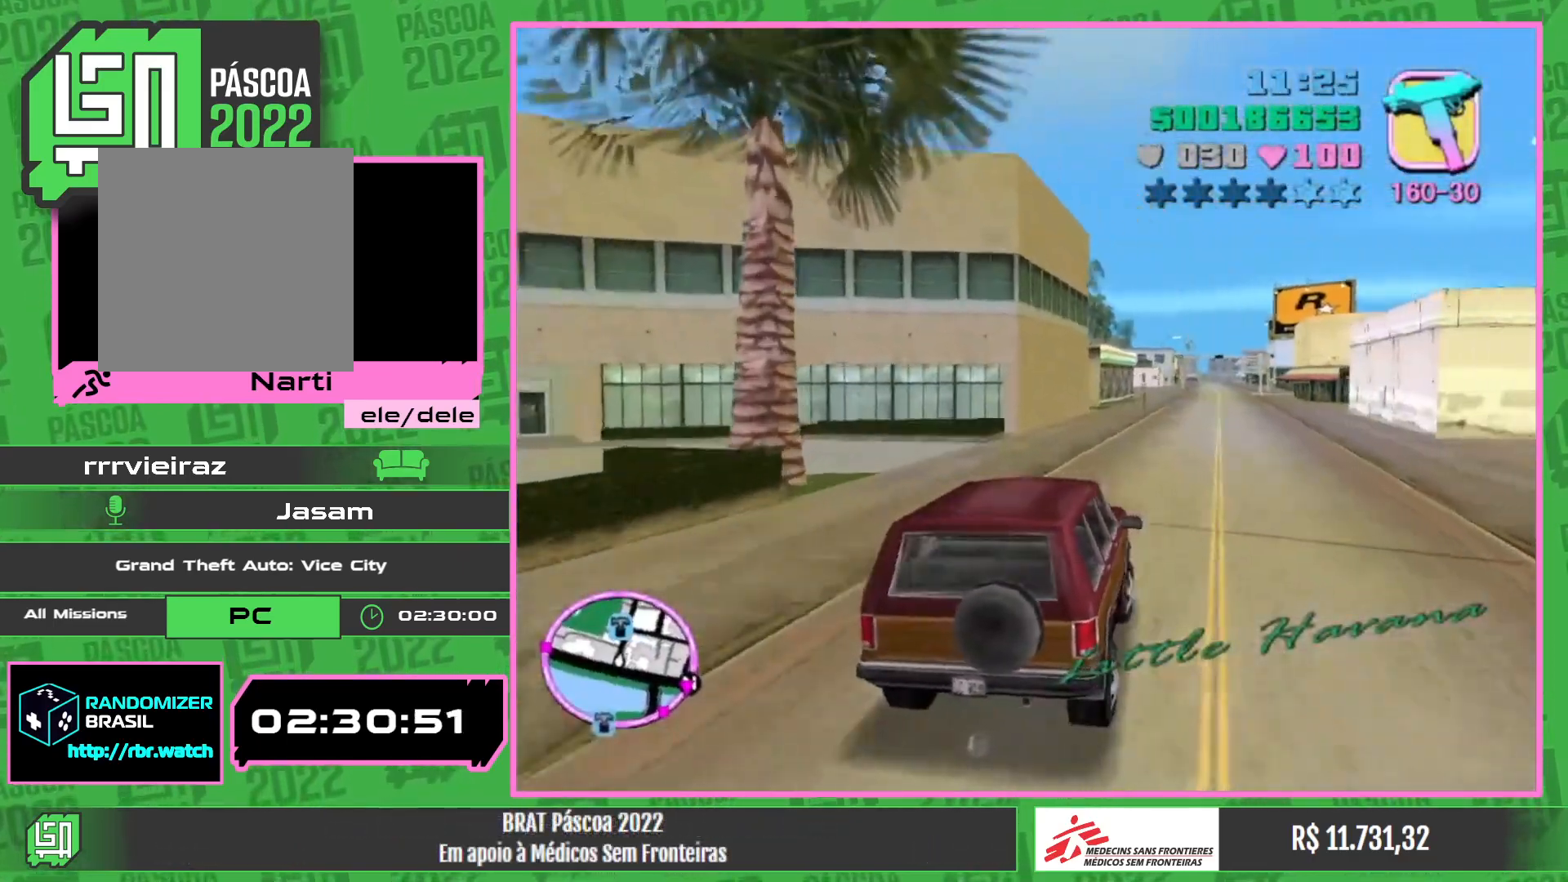
{"keys": ["w"], "mouse": [], "events": []}